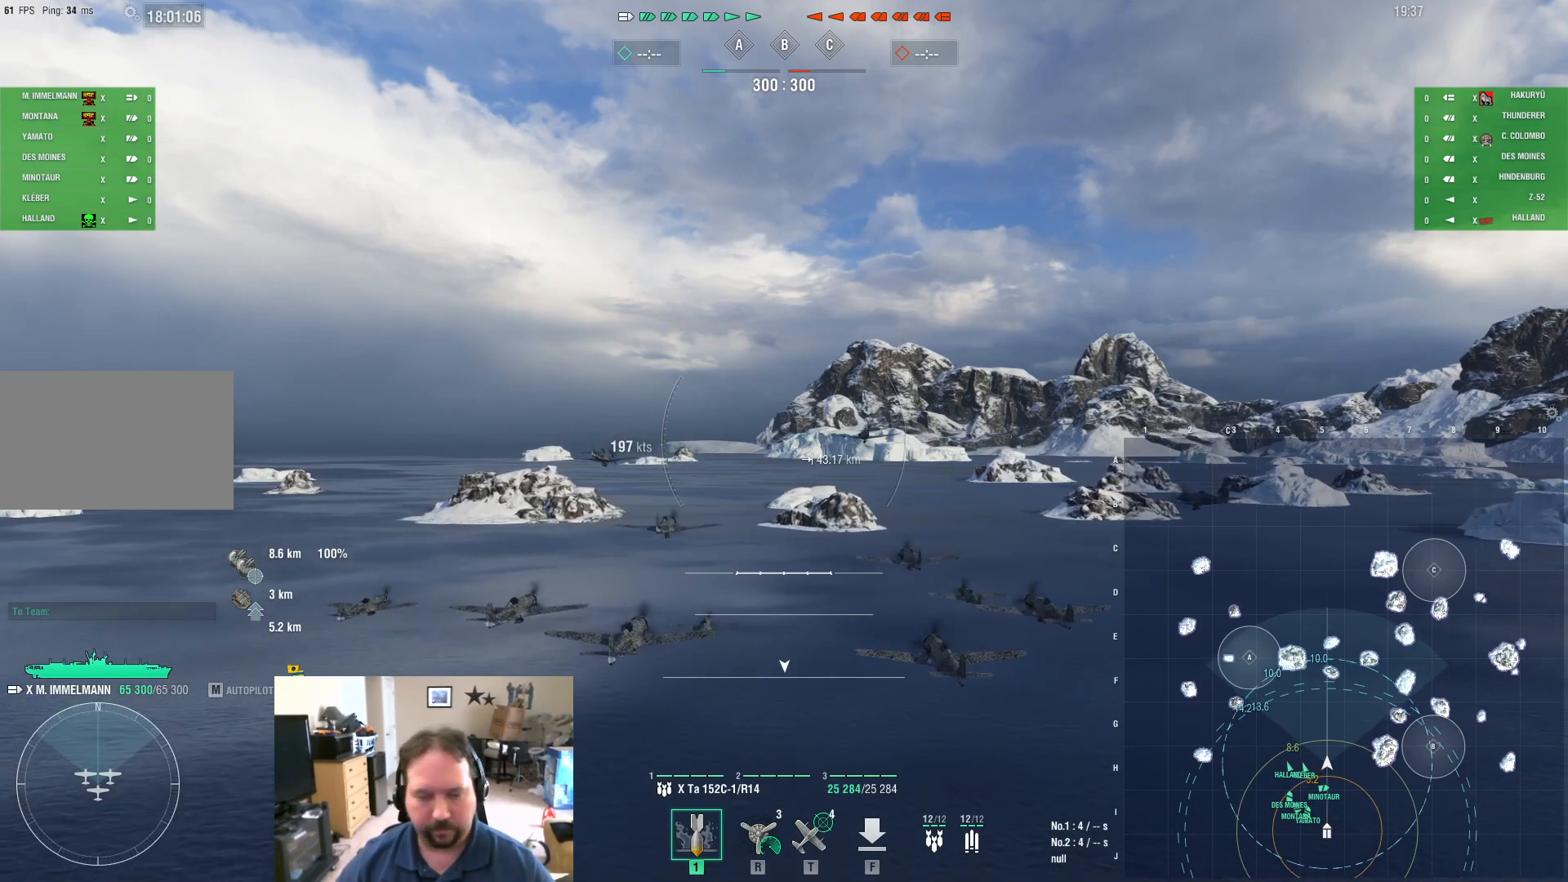
Gameplay with keyboard and mouse; each line is a JSON object with the keys and mouse buttons held at the frame after it. "events" lists presses ("down") and releases ("up") of "1", "2", "3", "4", "5", "a", "alt", "c", "caps_lock", "ctrl", "d", "e", "f", "g", "q", "r", "s", "shift", "space", "t", "tab", "v", "w", "x", "z", "mouse_left", "mouse_wheel" and "mouse_right" between this image and that frame as [ms after this image, input, new state], when the widget could be followed in between. "mouse_left", "mouse_wheel", "mouse_right" = the "left", "wheel", "right" buttons of the "mouse" list. No other keys are recorded. "wheel" means that the mouse wheel is clicked or scrolled. Not read: mouse_move.
{"keys": [], "mouse": [], "events": []}
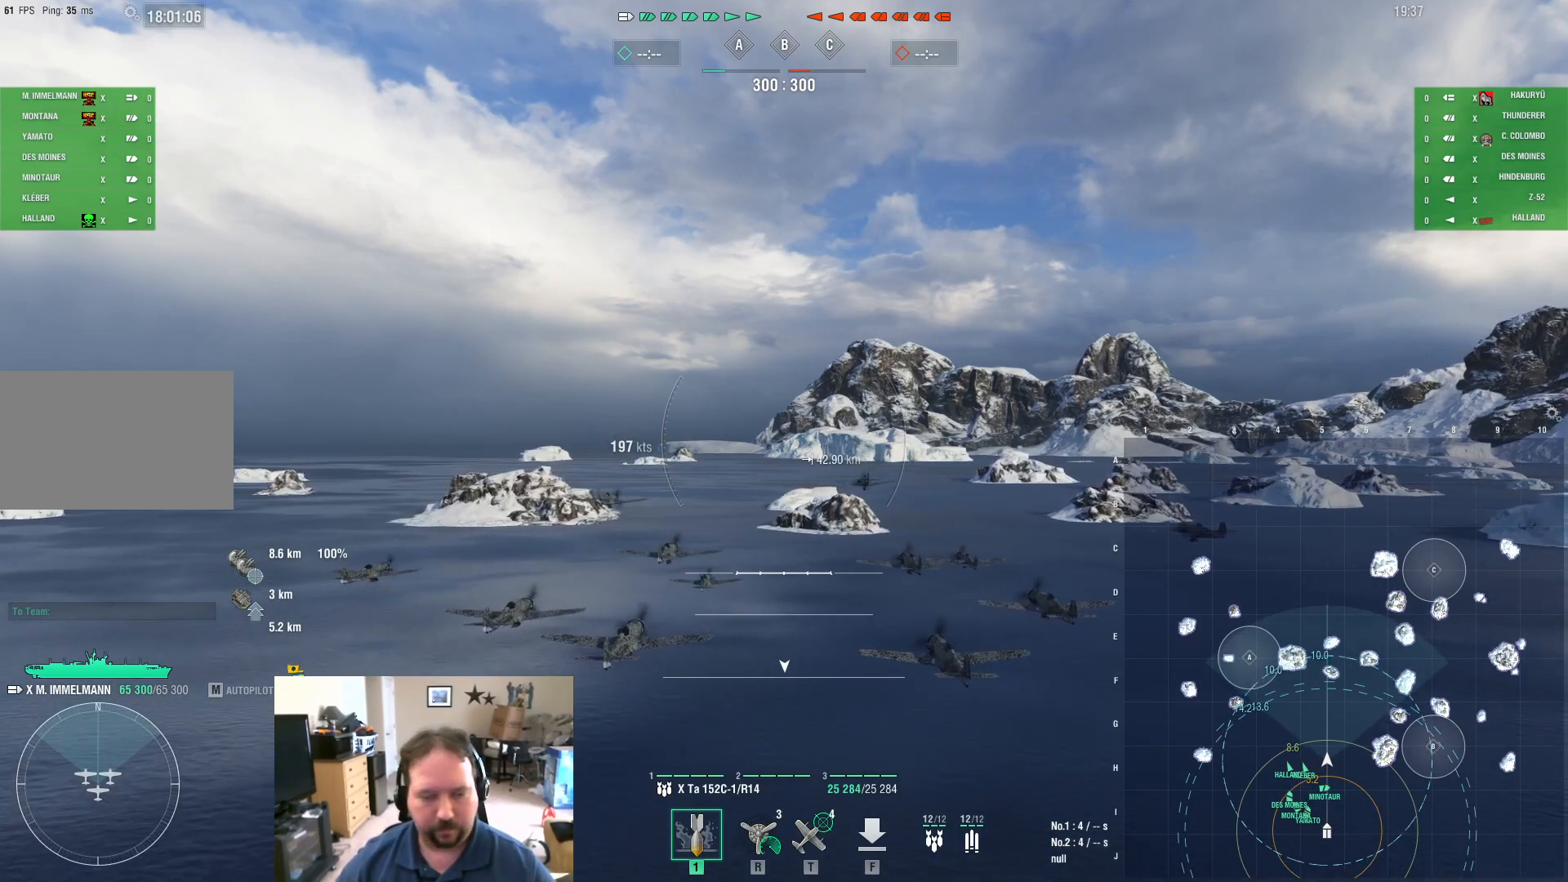
{"keys": [], "mouse": [], "events": [[167, "mouse_right", "down"], [267, "mouse_right", "up"]]}
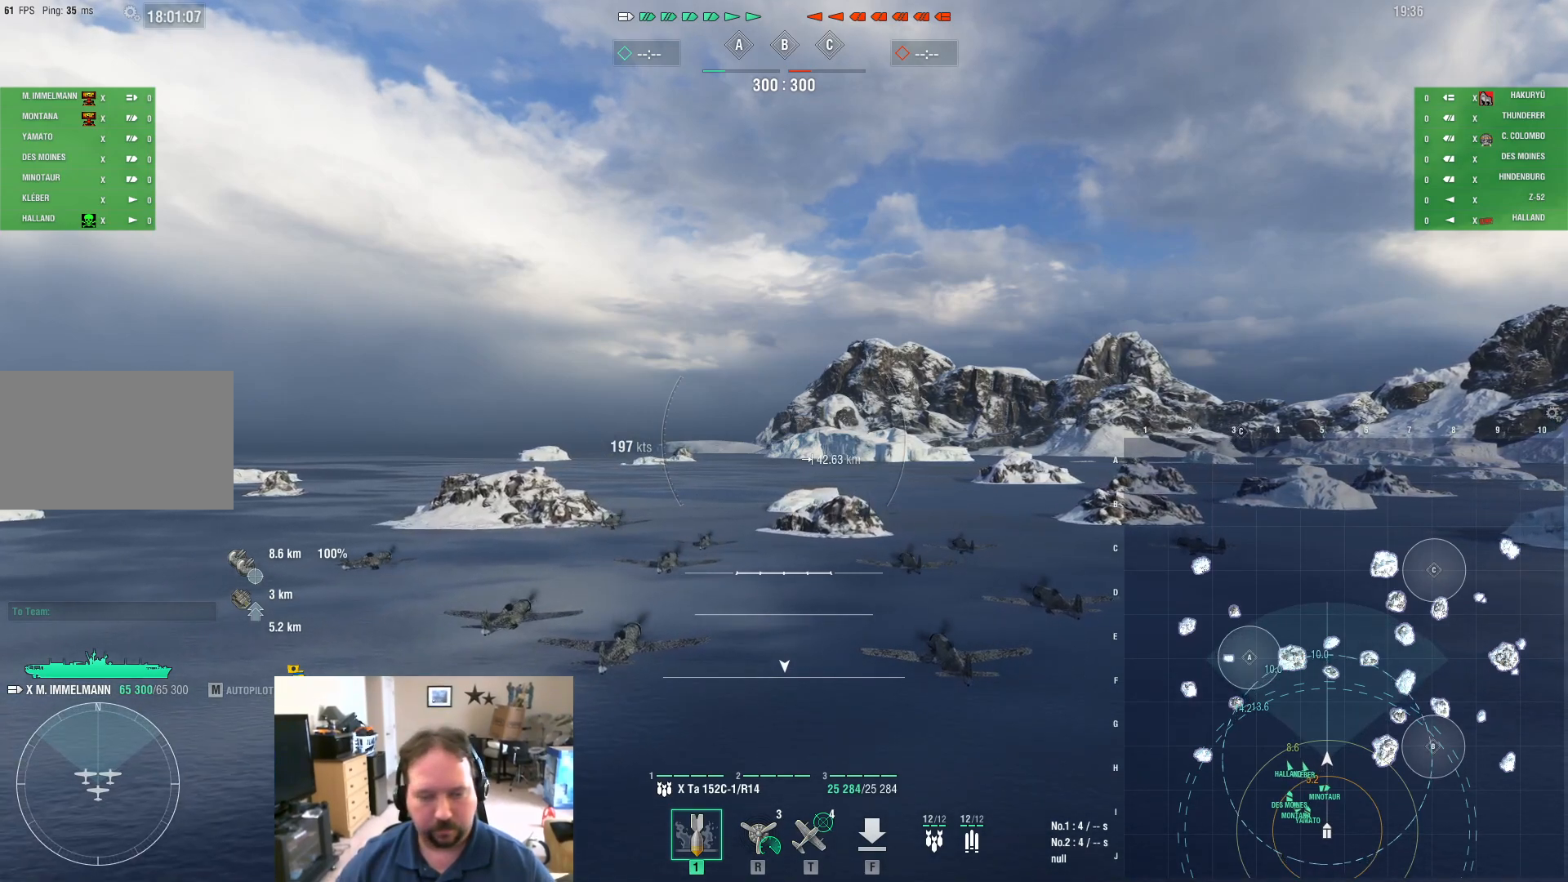
{"keys": [], "mouse": [], "events": []}
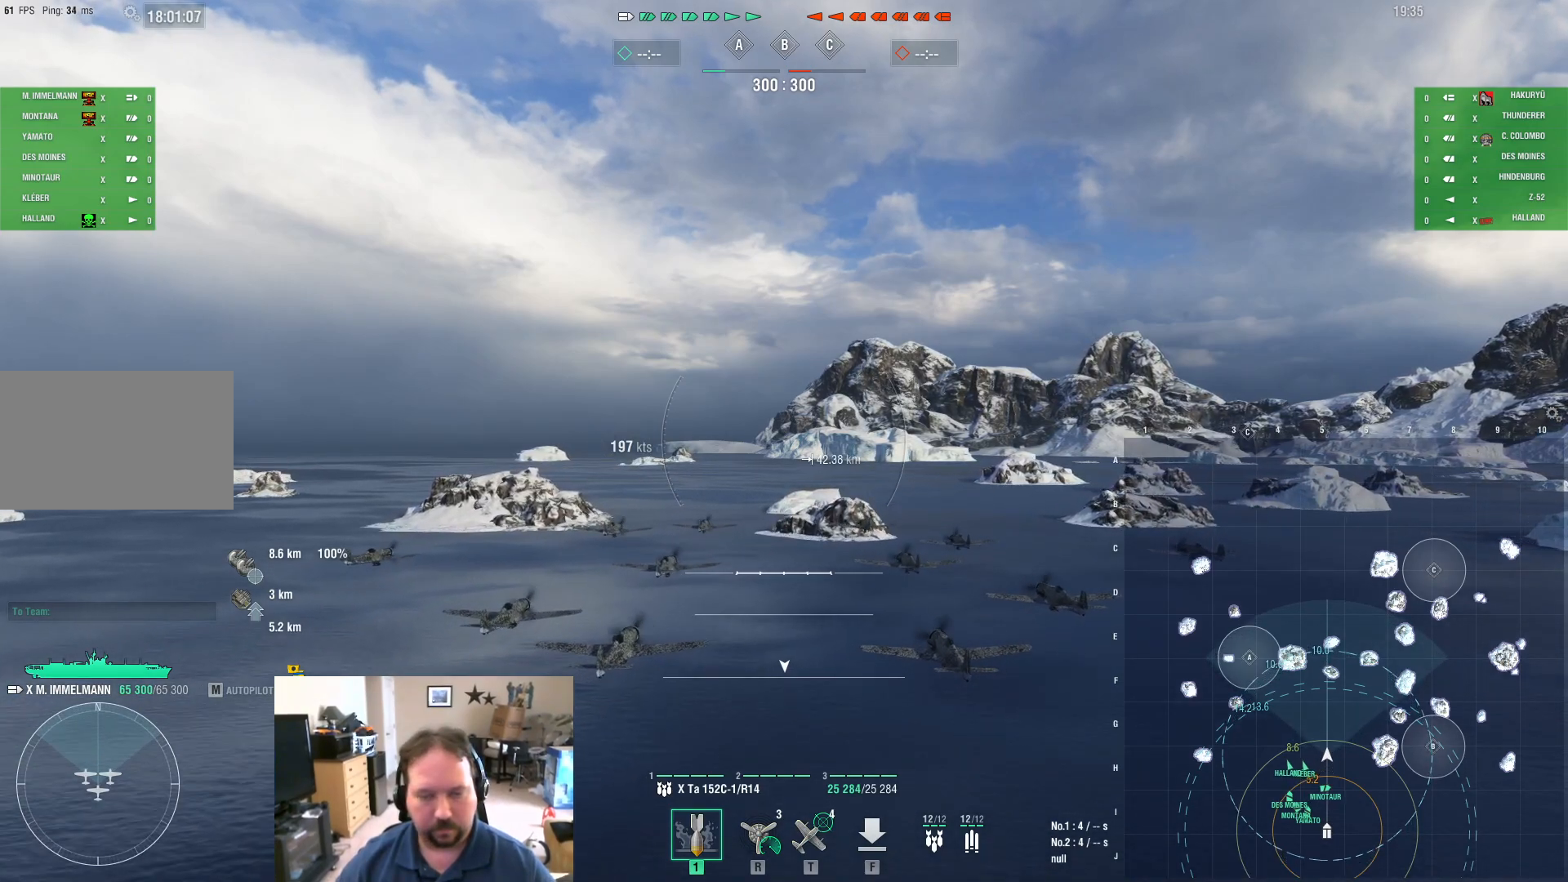
{"keys": [], "mouse": [], "events": [[83, "mouse_left", "down"], [166, "mouse_left", "up"]]}
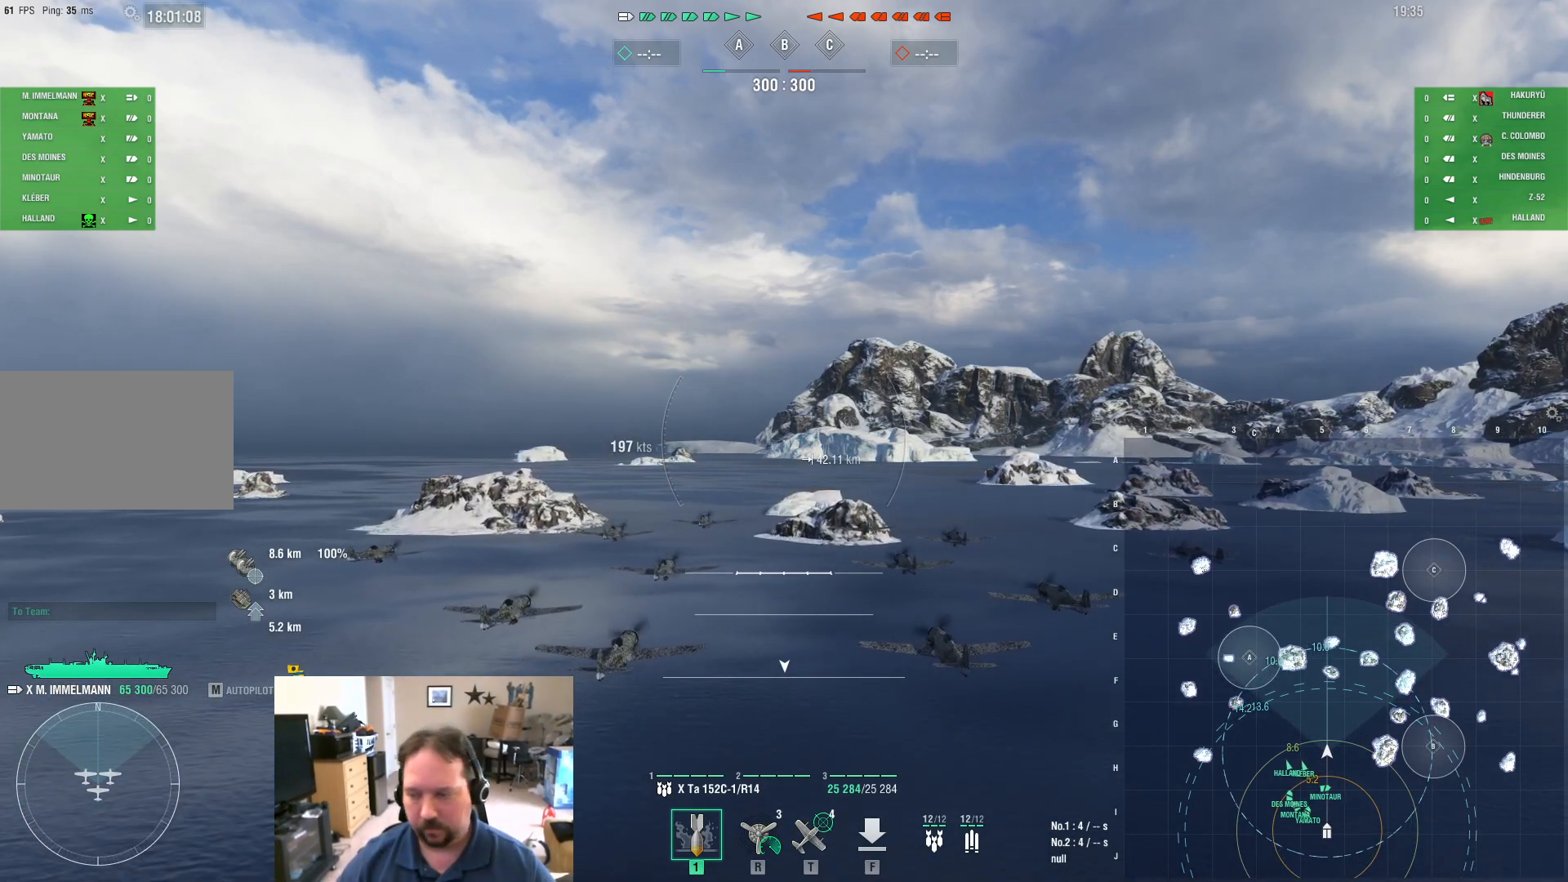
{"keys": ["ctrl"], "mouse": [], "events": [[234, "mouse_left", "down"], [334, "mouse_left", "up"], [467, "ctrl", "down"]]}
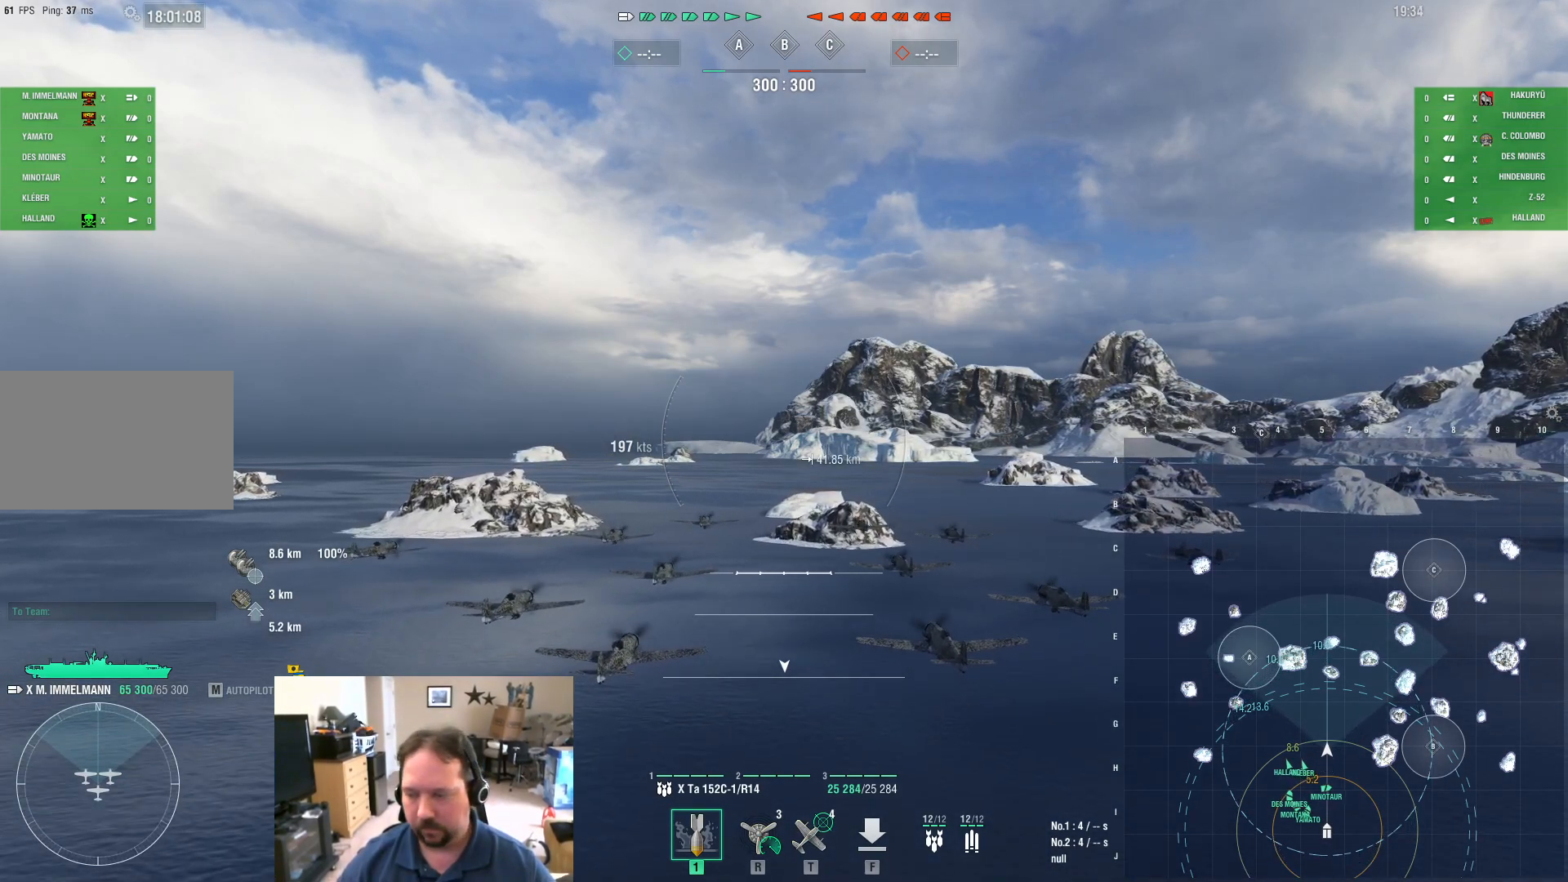
{"keys": [], "mouse": [], "events": [[116, "v", "down"], [150, "v", "up"], [200, "ctrl", "up"]]}
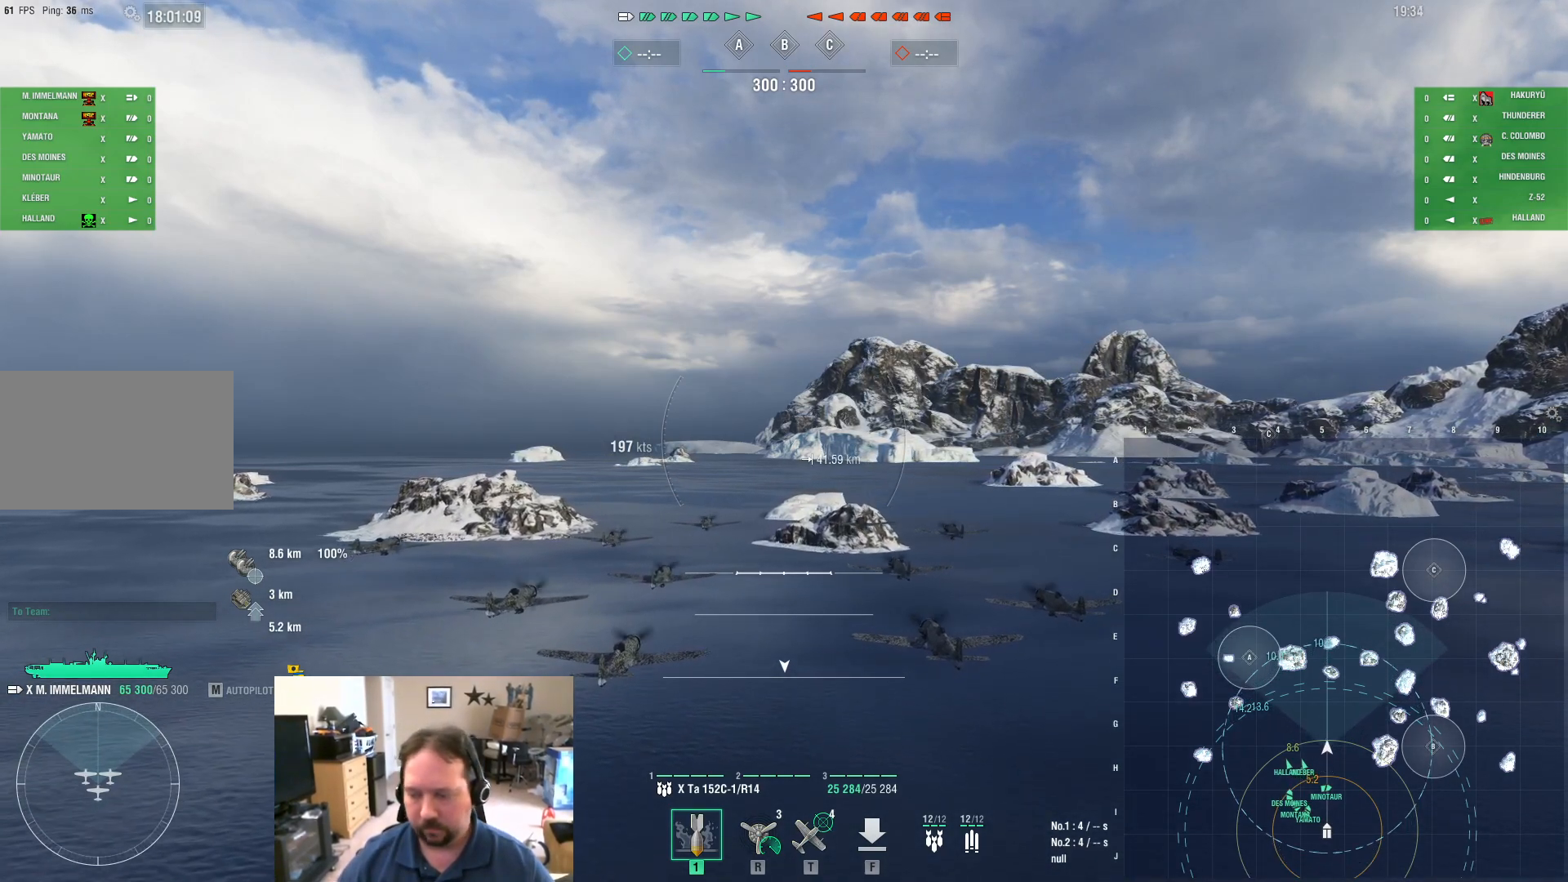
{"keys": [], "mouse": [], "events": [[400, "f", "down"], [450, "f", "up"]]}
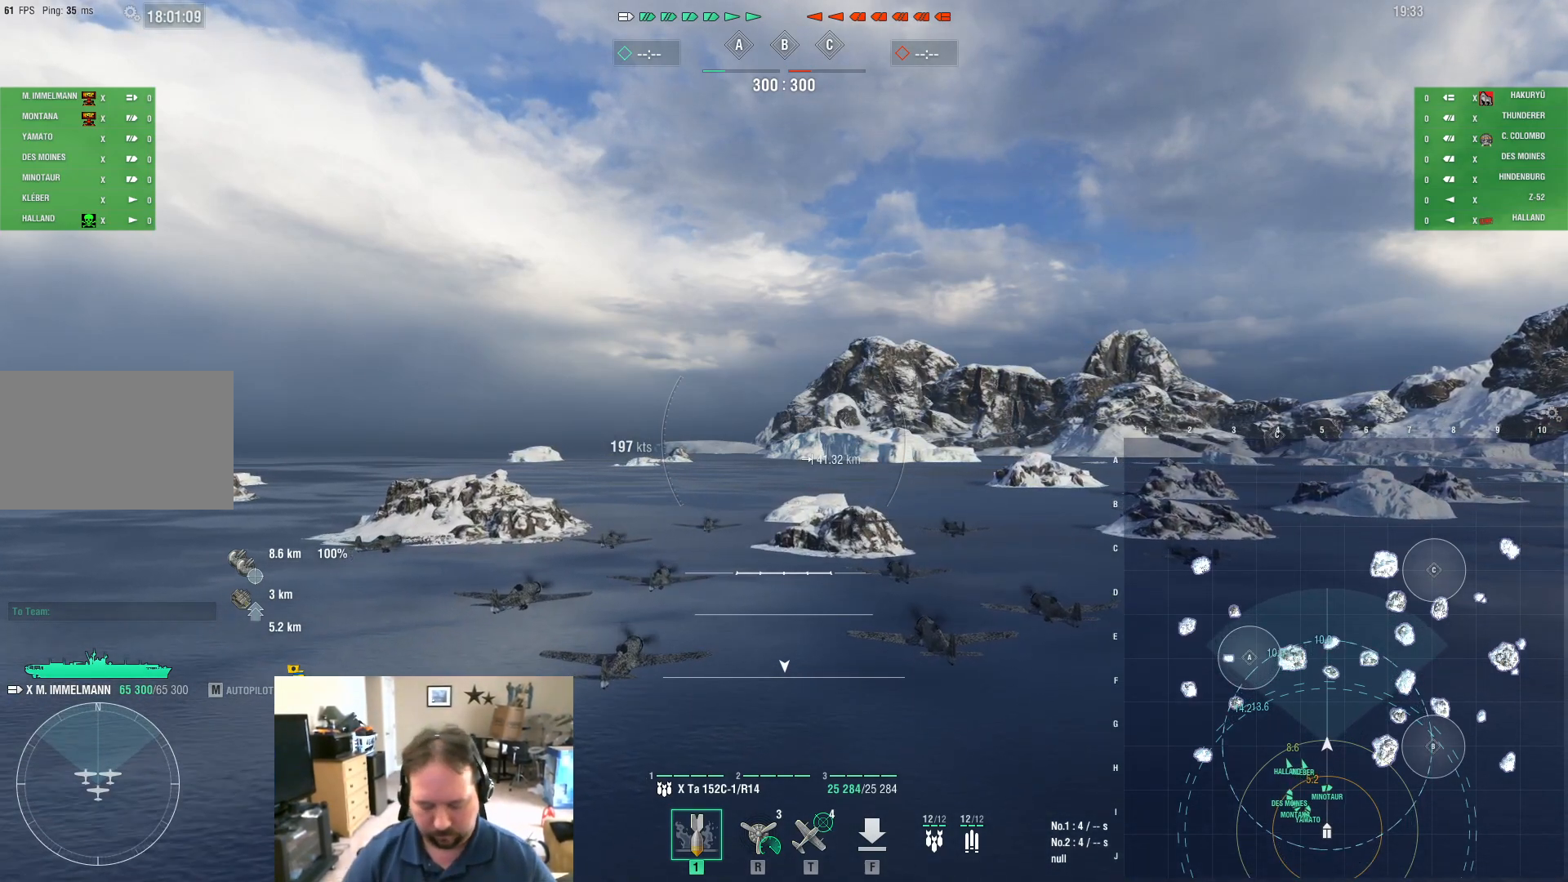
{"keys": ["d"], "mouse": [], "events": [[100, "r", "down"], [133, "r", "up"], [133, "space", "down"], [216, "a", "down"], [216, "space", "up"], [317, "a", "up"], [350, "d", "down"], [400, "d", "up"], [500, "d", "down"]]}
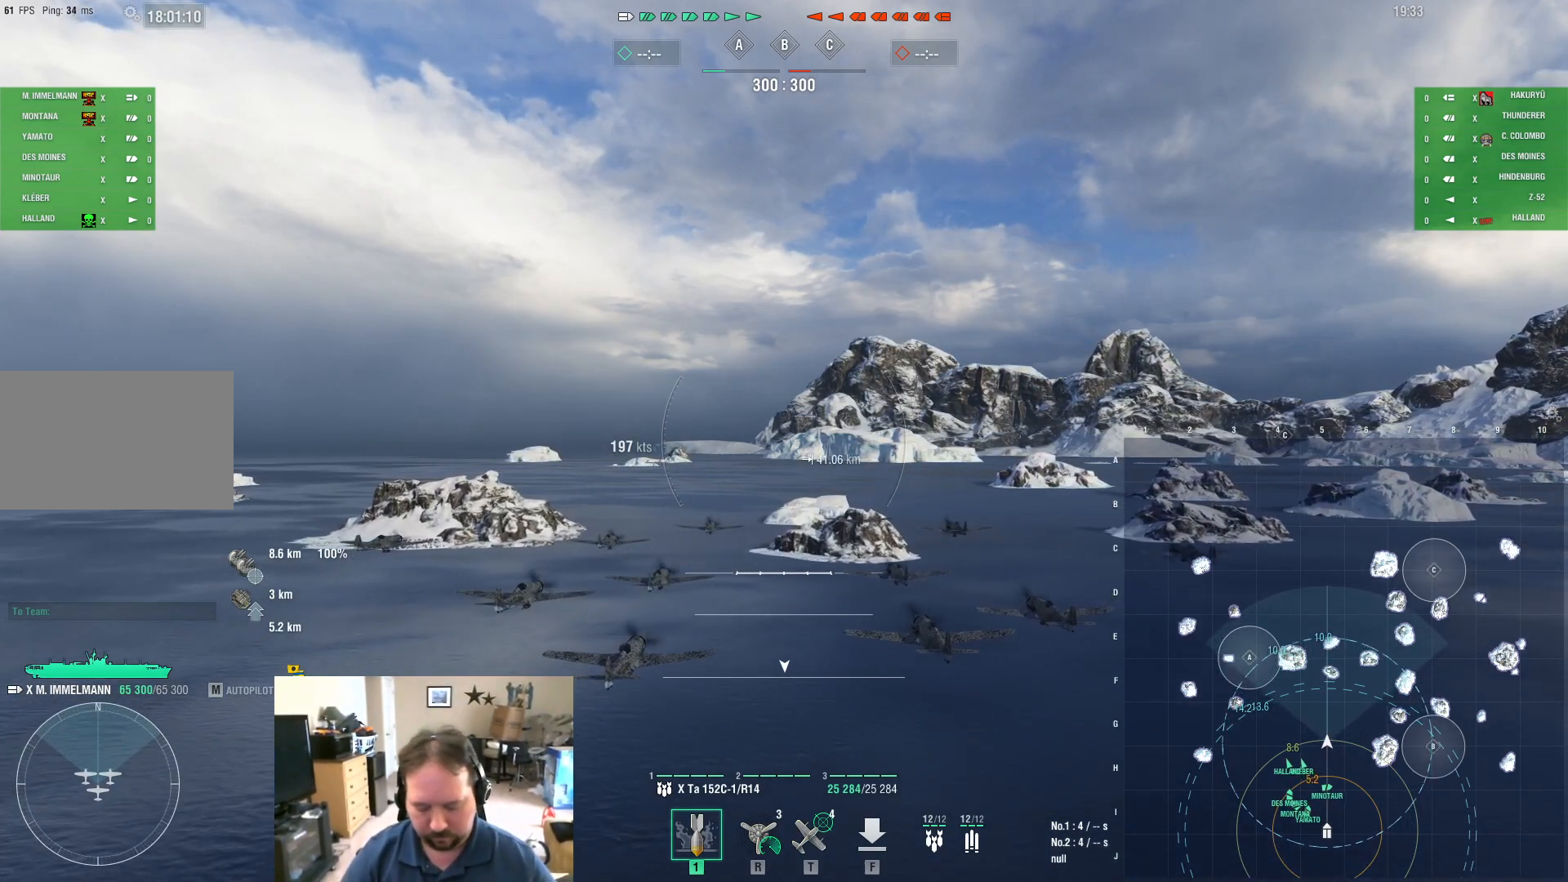
{"keys": [], "mouse": [], "events": [[100, "d", "up"], [184, "t", "down"], [284, "t", "up"]]}
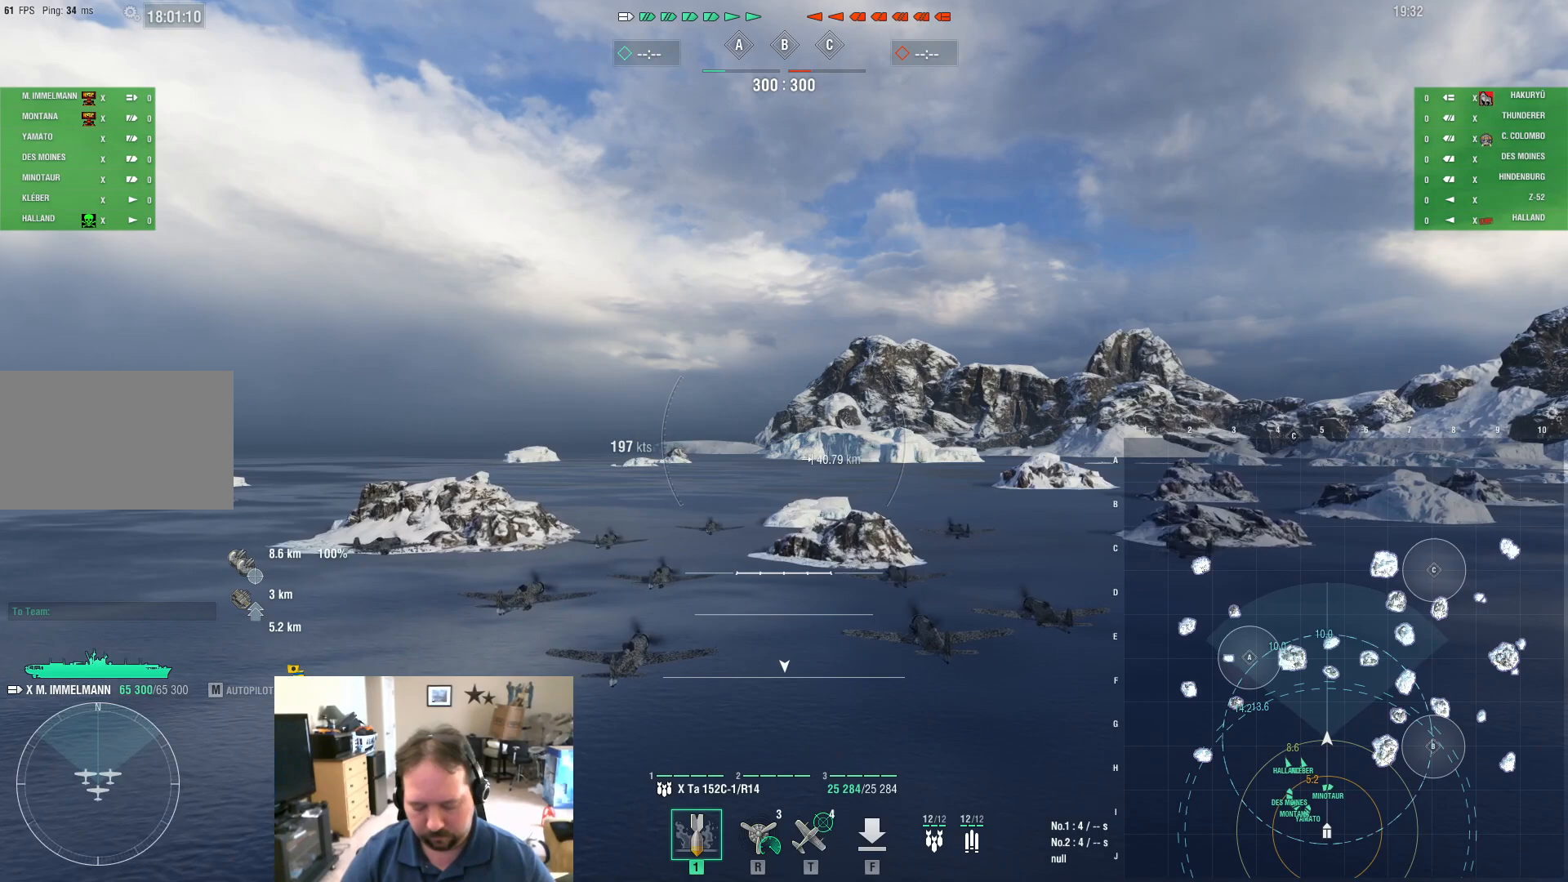
{"keys": [], "mouse": [], "events": [[66, "a", "down"], [150, "a", "up"], [200, "space", "down"], [300, "c", "down"], [300, "space", "up"], [433, "c", "up"]]}
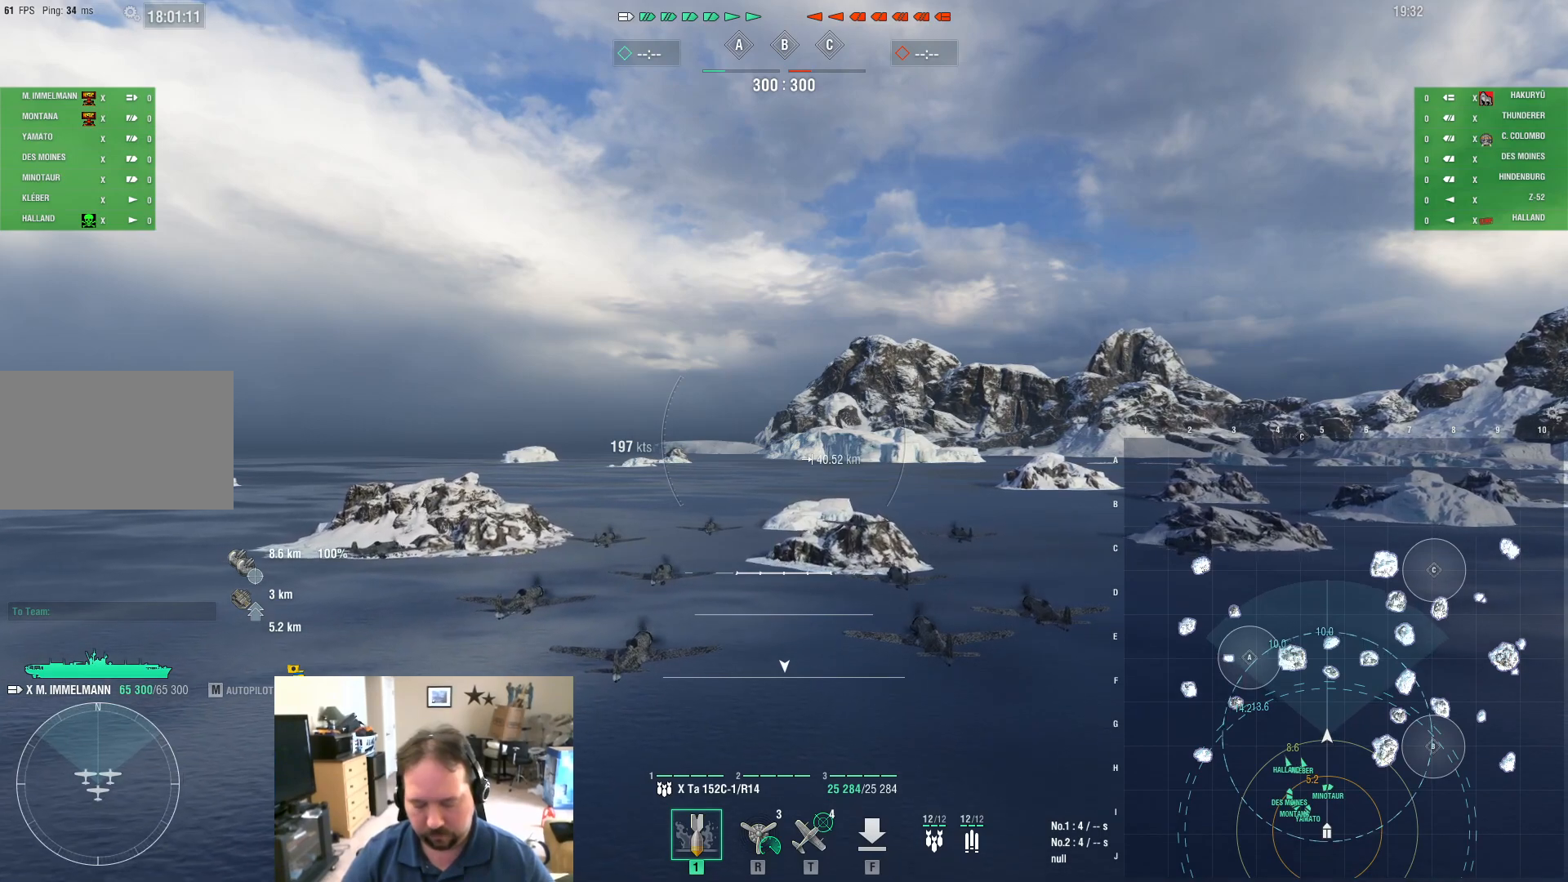
{"keys": [], "mouse": [], "events": [[33, "t", "down"], [167, "e", "down"], [167, "t", "up"], [217, "e", "up"], [317, "x", "down"], [367, "x", "up"], [450, "t", "down"], [501, "t", "up"]]}
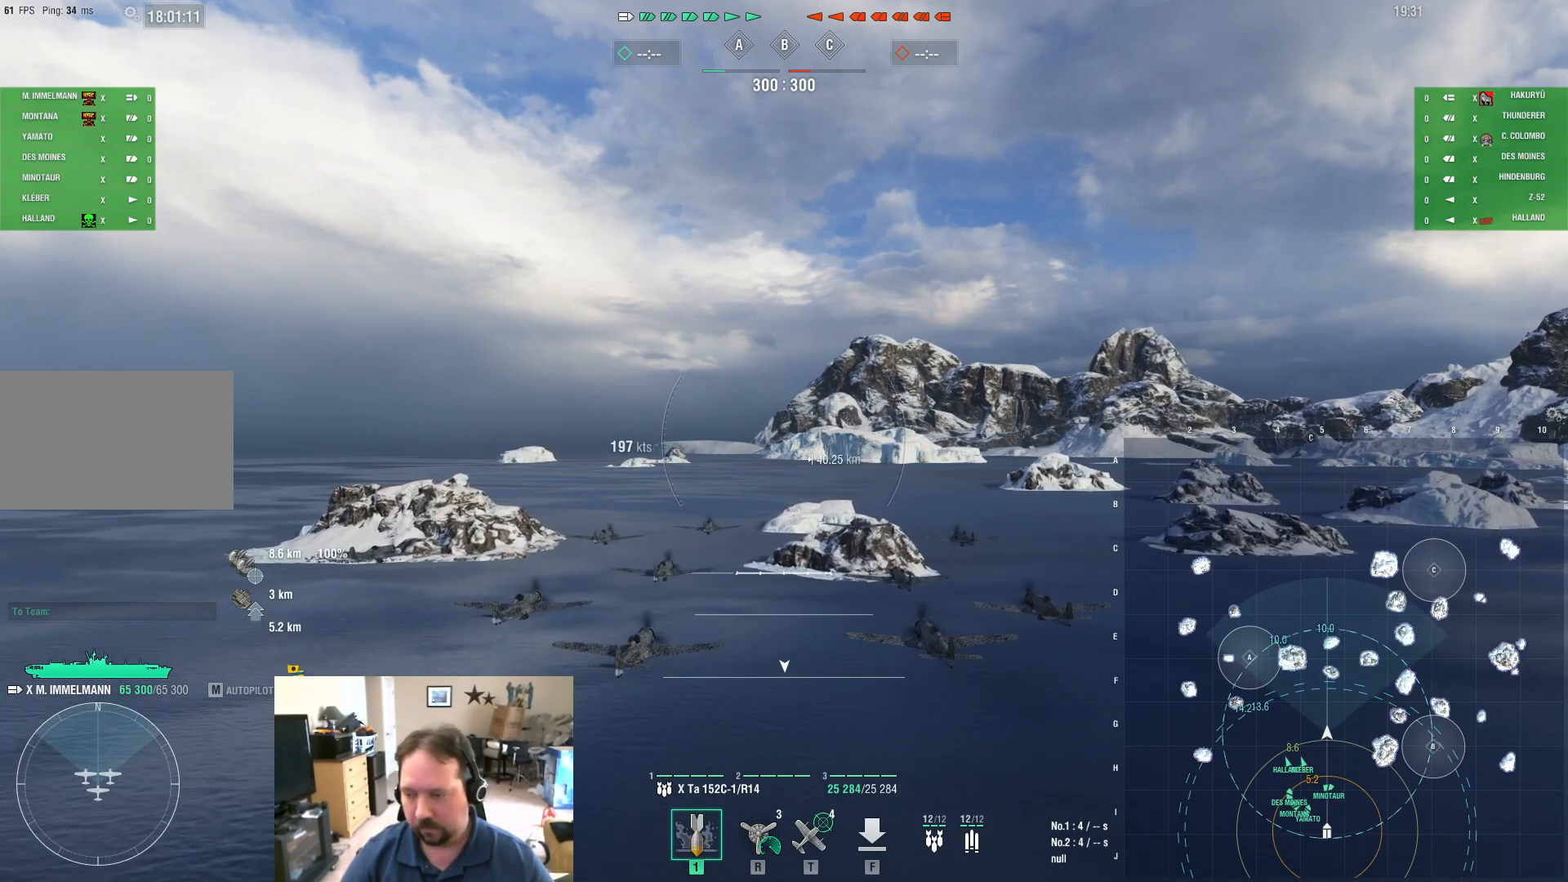
{"keys": [], "mouse": [], "events": []}
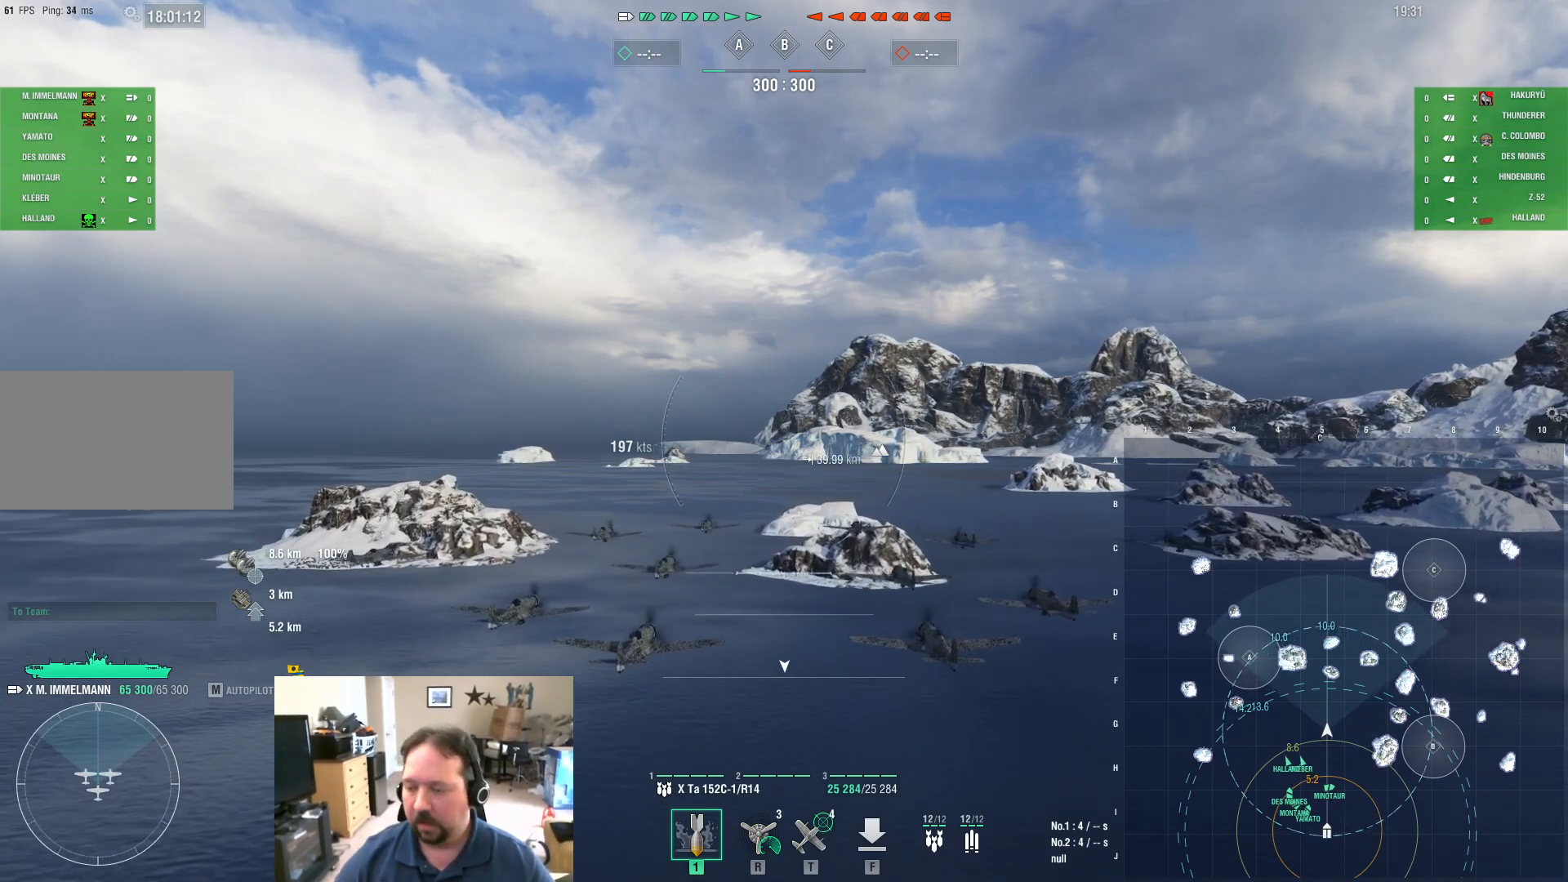
{"keys": [], "mouse": [], "events": []}
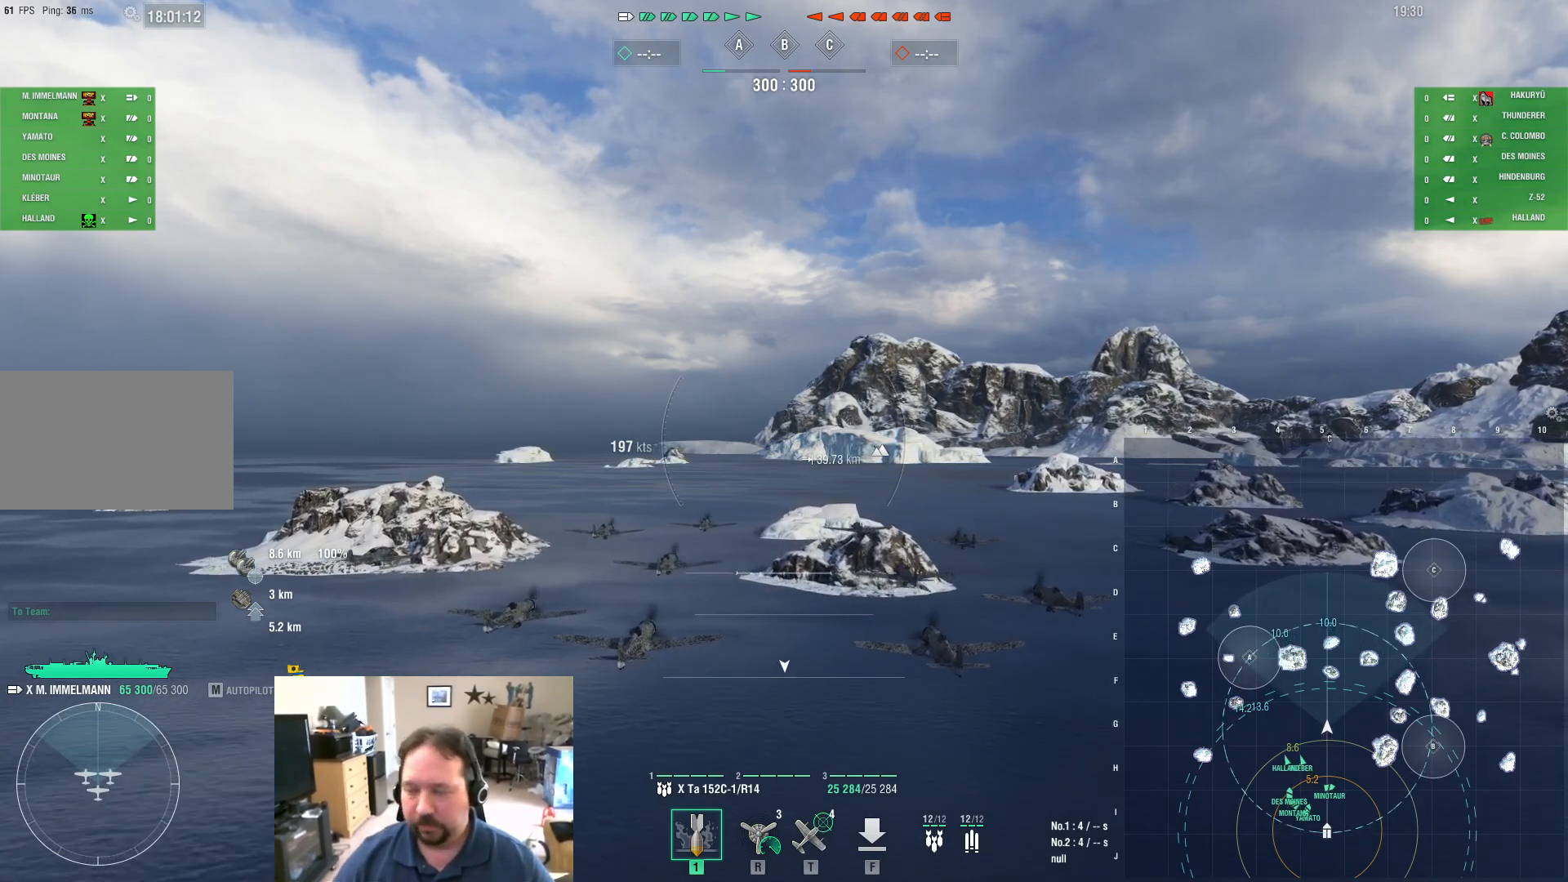
{"keys": [], "mouse": [], "events": []}
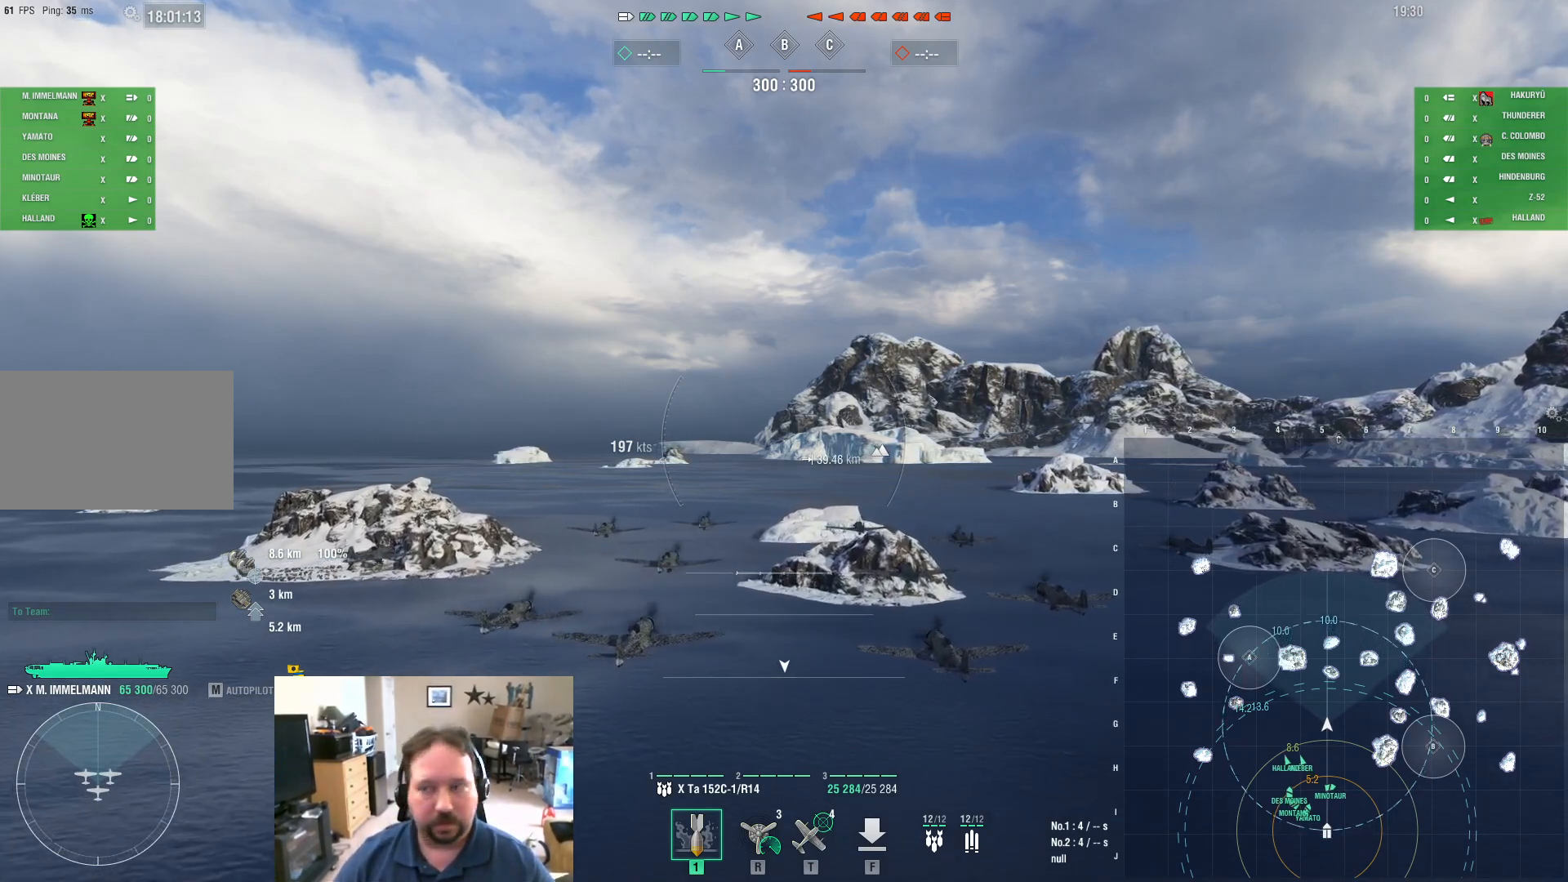
{"keys": [], "mouse": [], "events": []}
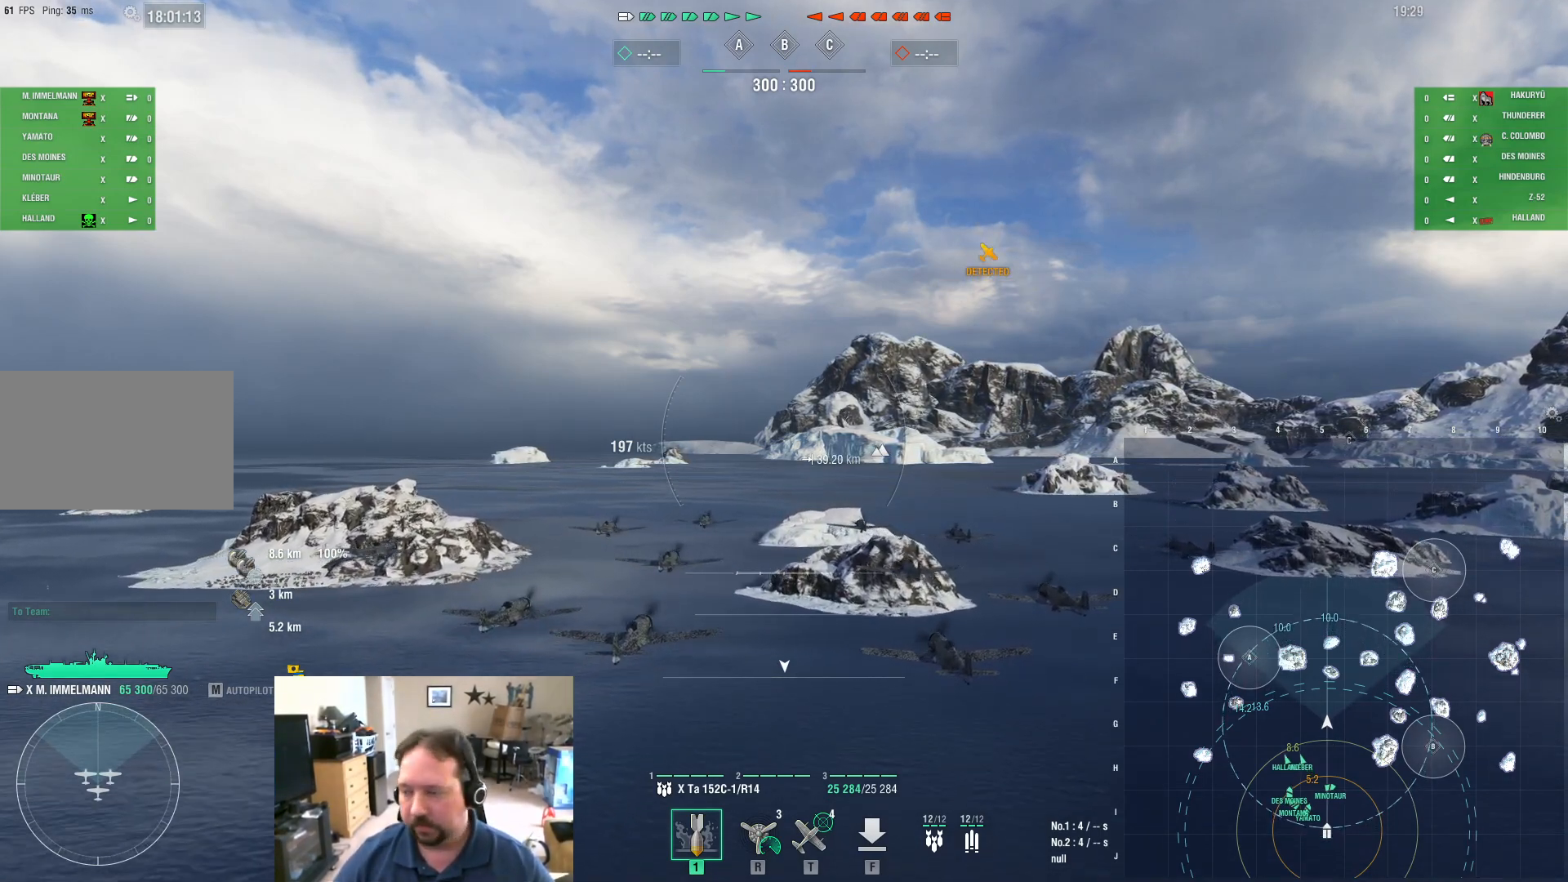
{"keys": [], "mouse": [], "events": [[383, "mouse_left", "down"], [483, "mouse_left", "up"]]}
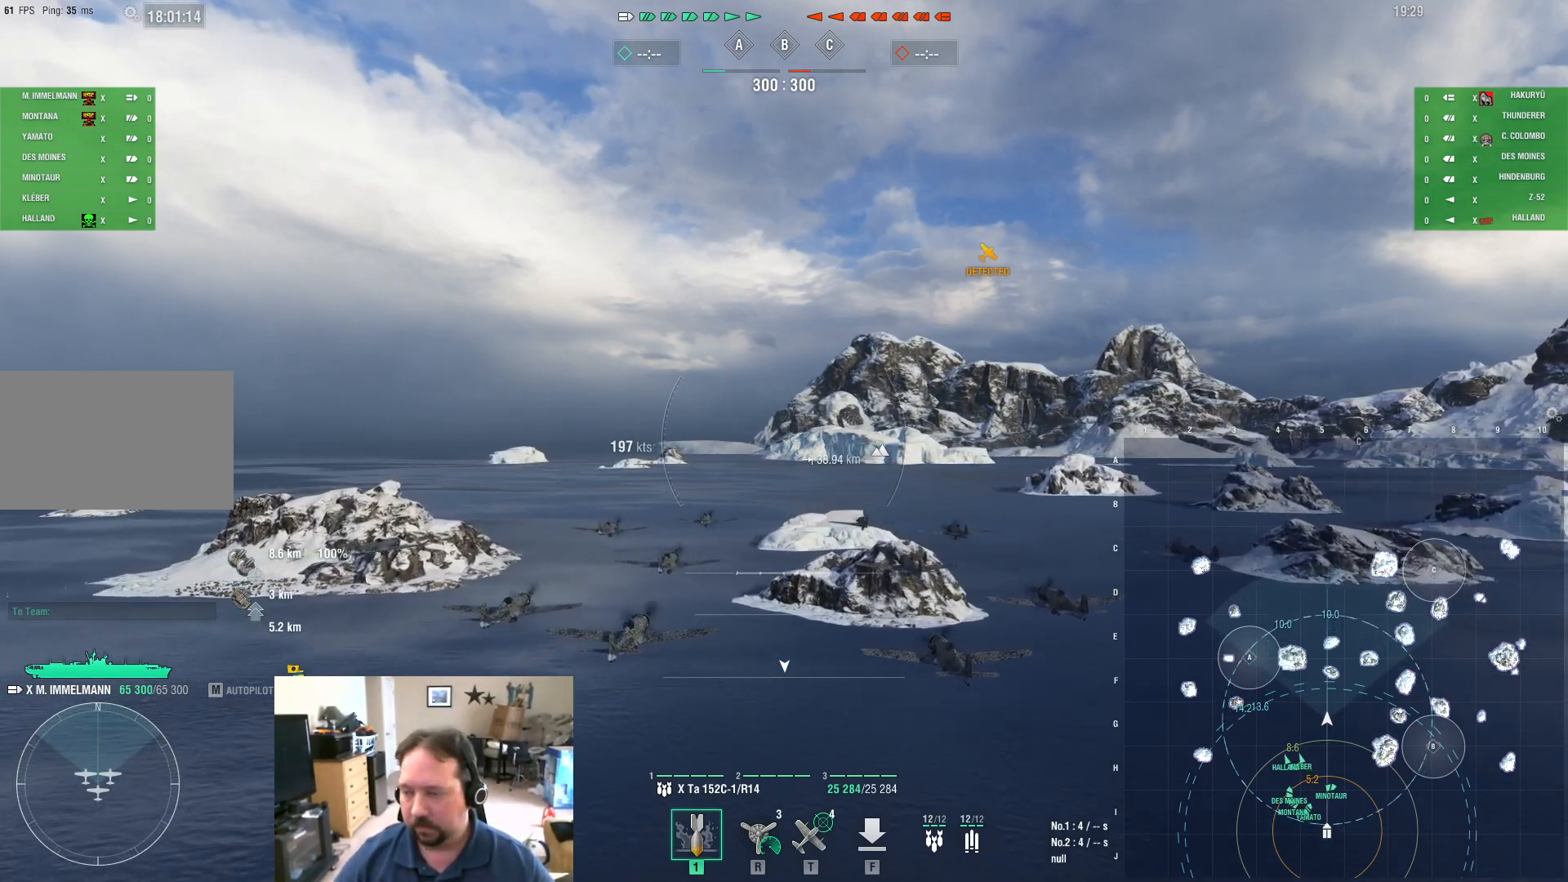
{"keys": [], "mouse": [], "events": []}
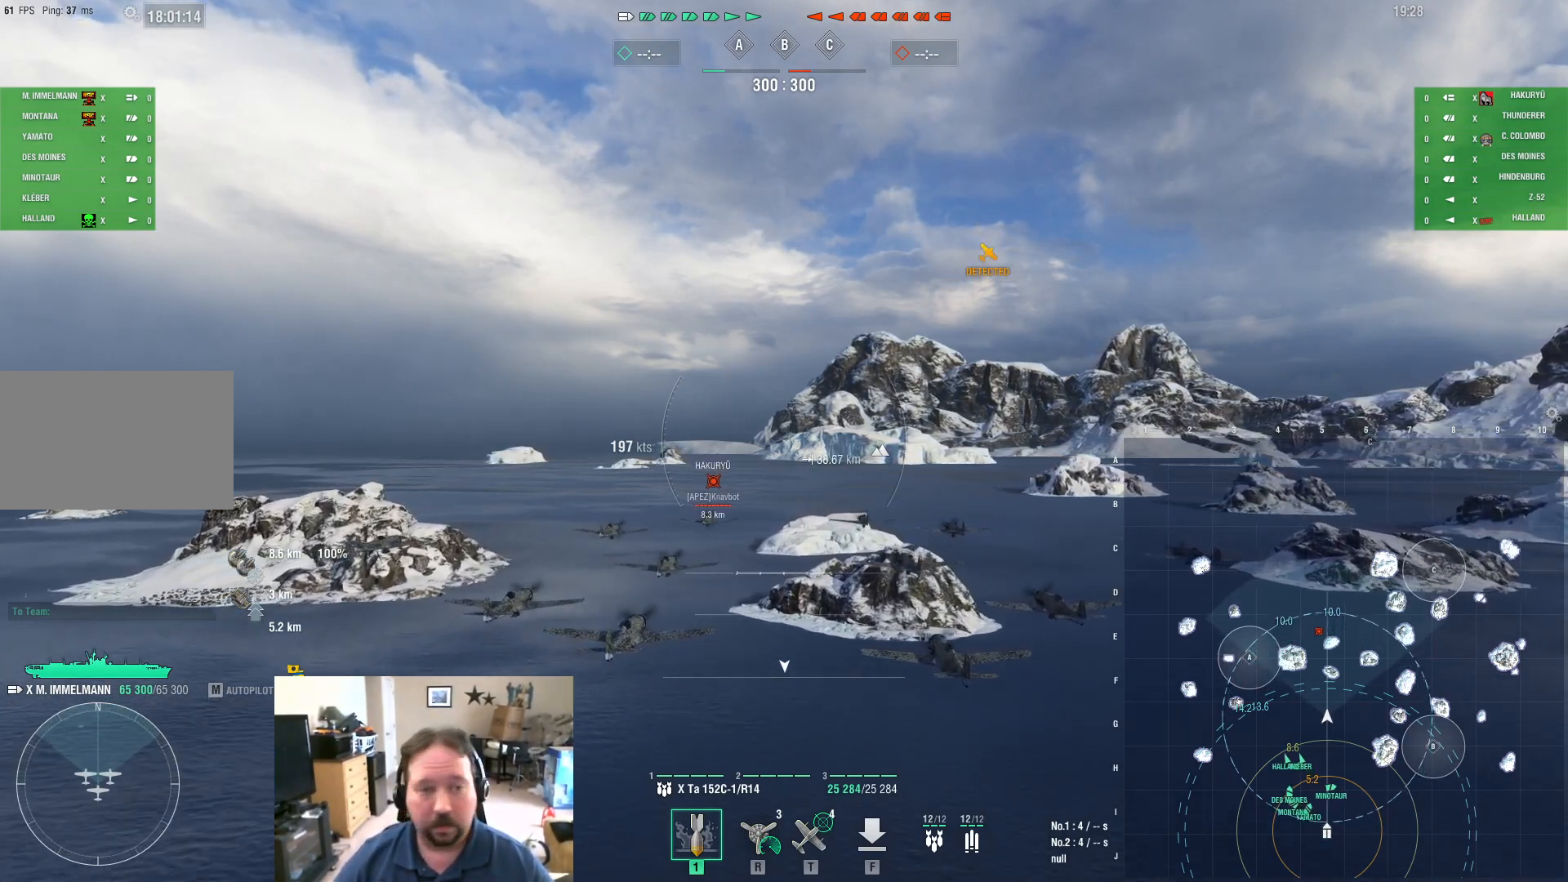
{"keys": [], "mouse": [], "events": []}
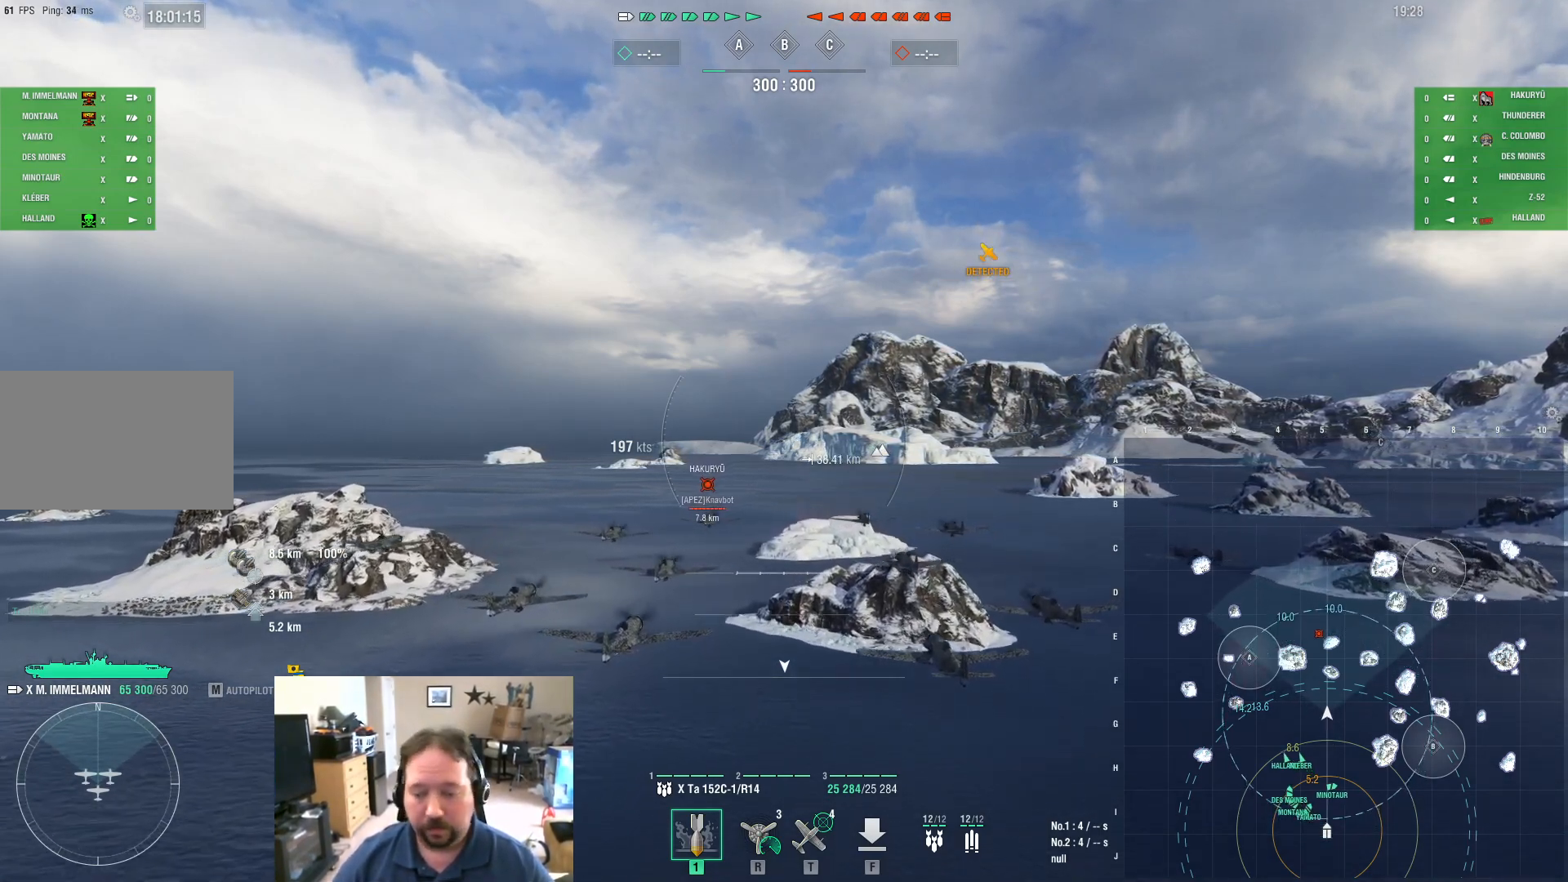
{"keys": [], "mouse": [], "events": [[17, "mouse_left", "down"], [117, "mouse_left", "up"]]}
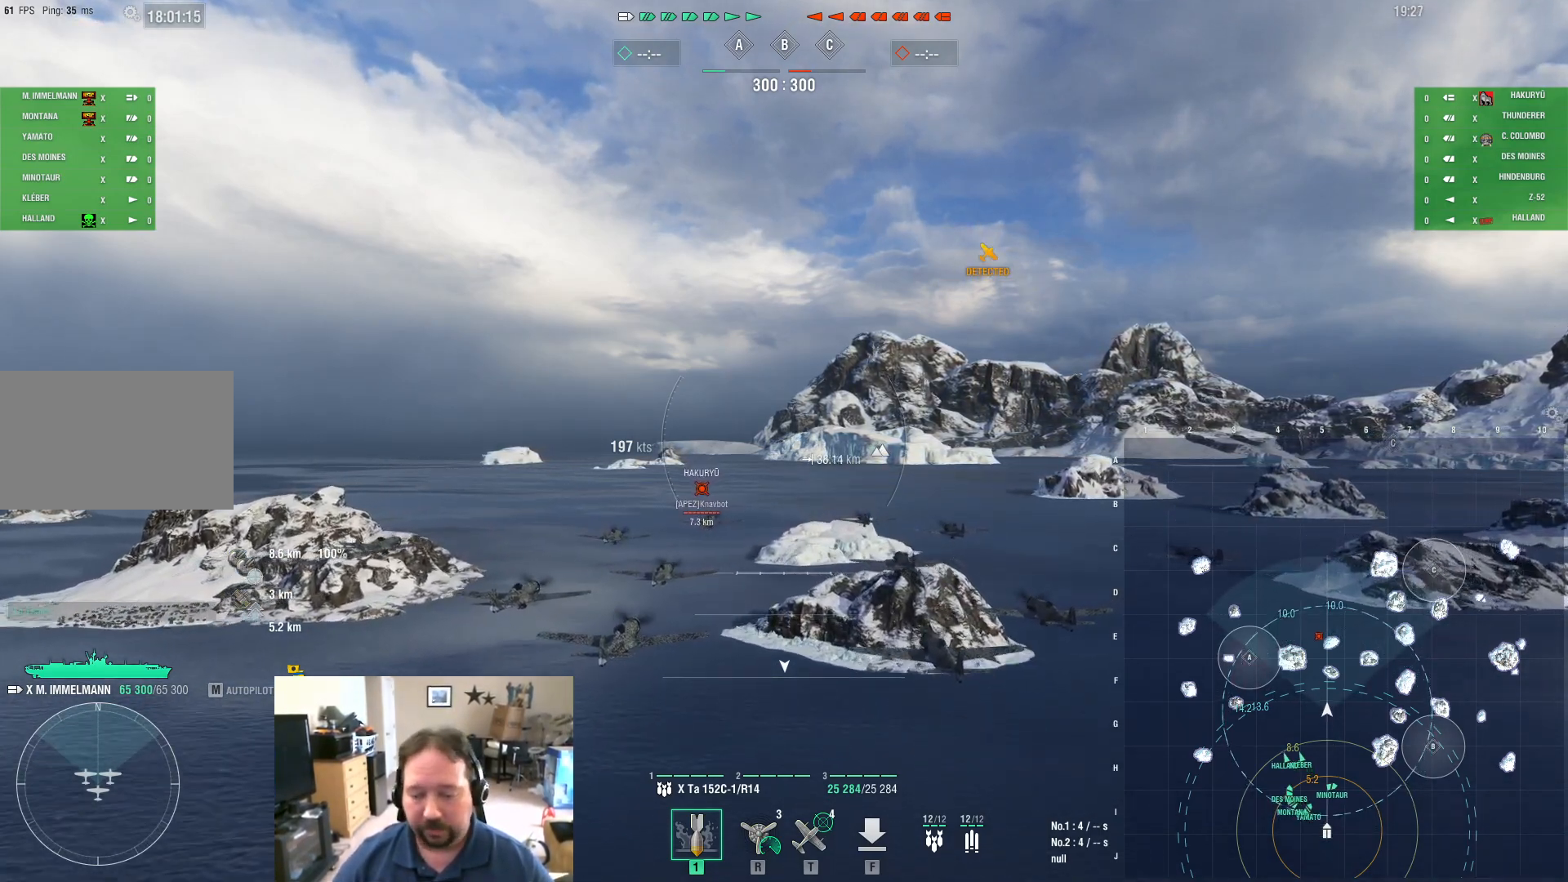
{"keys": [], "mouse": ["wheel"], "events": [[500, "mouse_wheel", "down"]]}
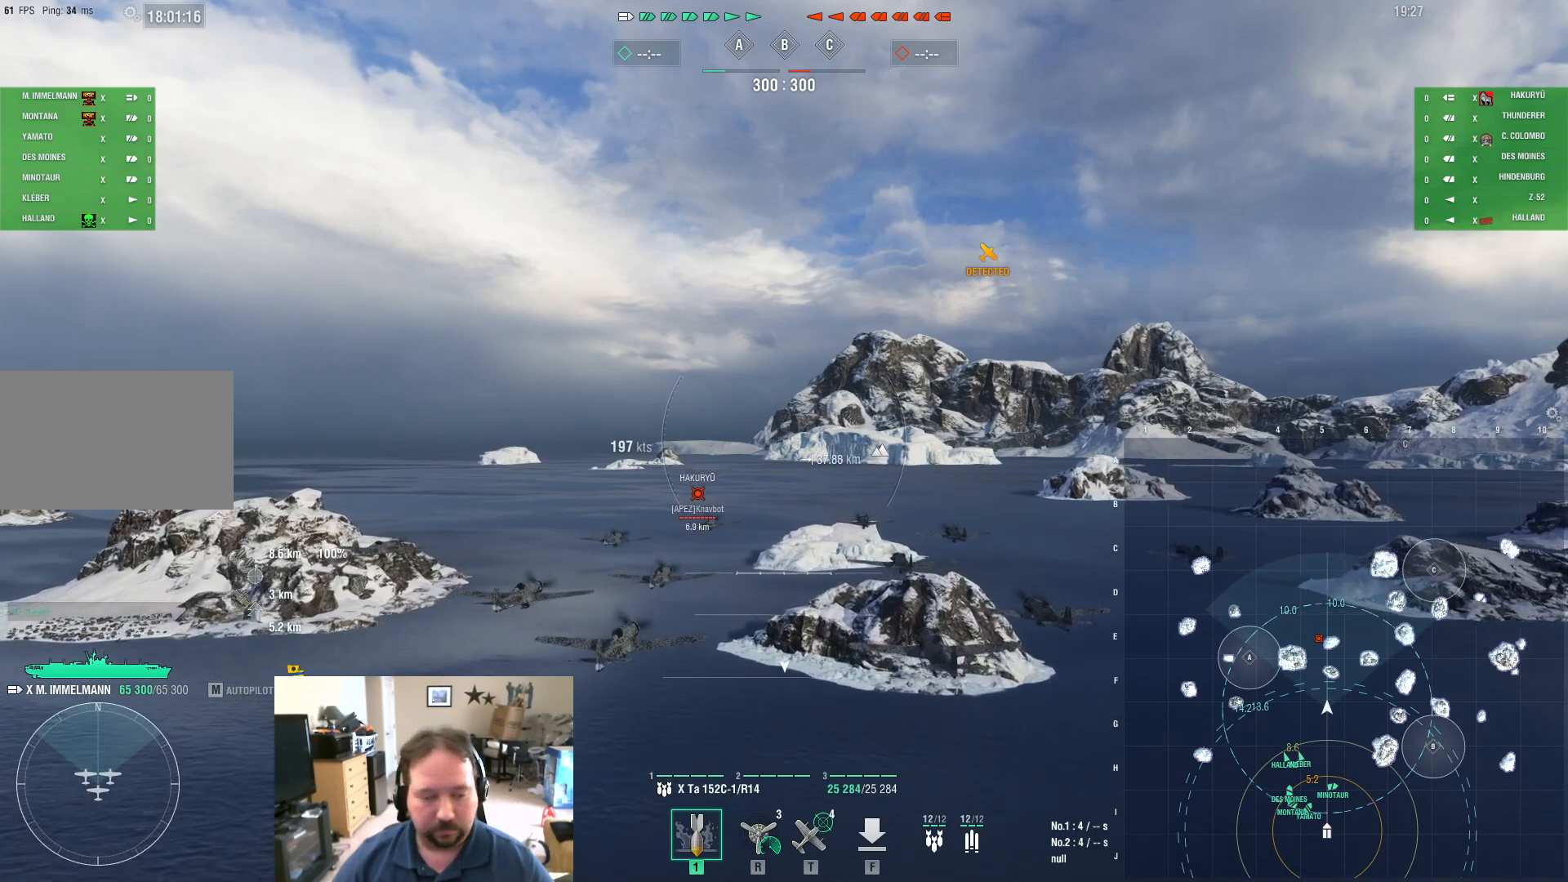
{"keys": [], "mouse": [], "events": [[100, "mouse_wheel", "up"], [284, "mouse_wheel", "down"], [384, "mouse_wheel", "up"]]}
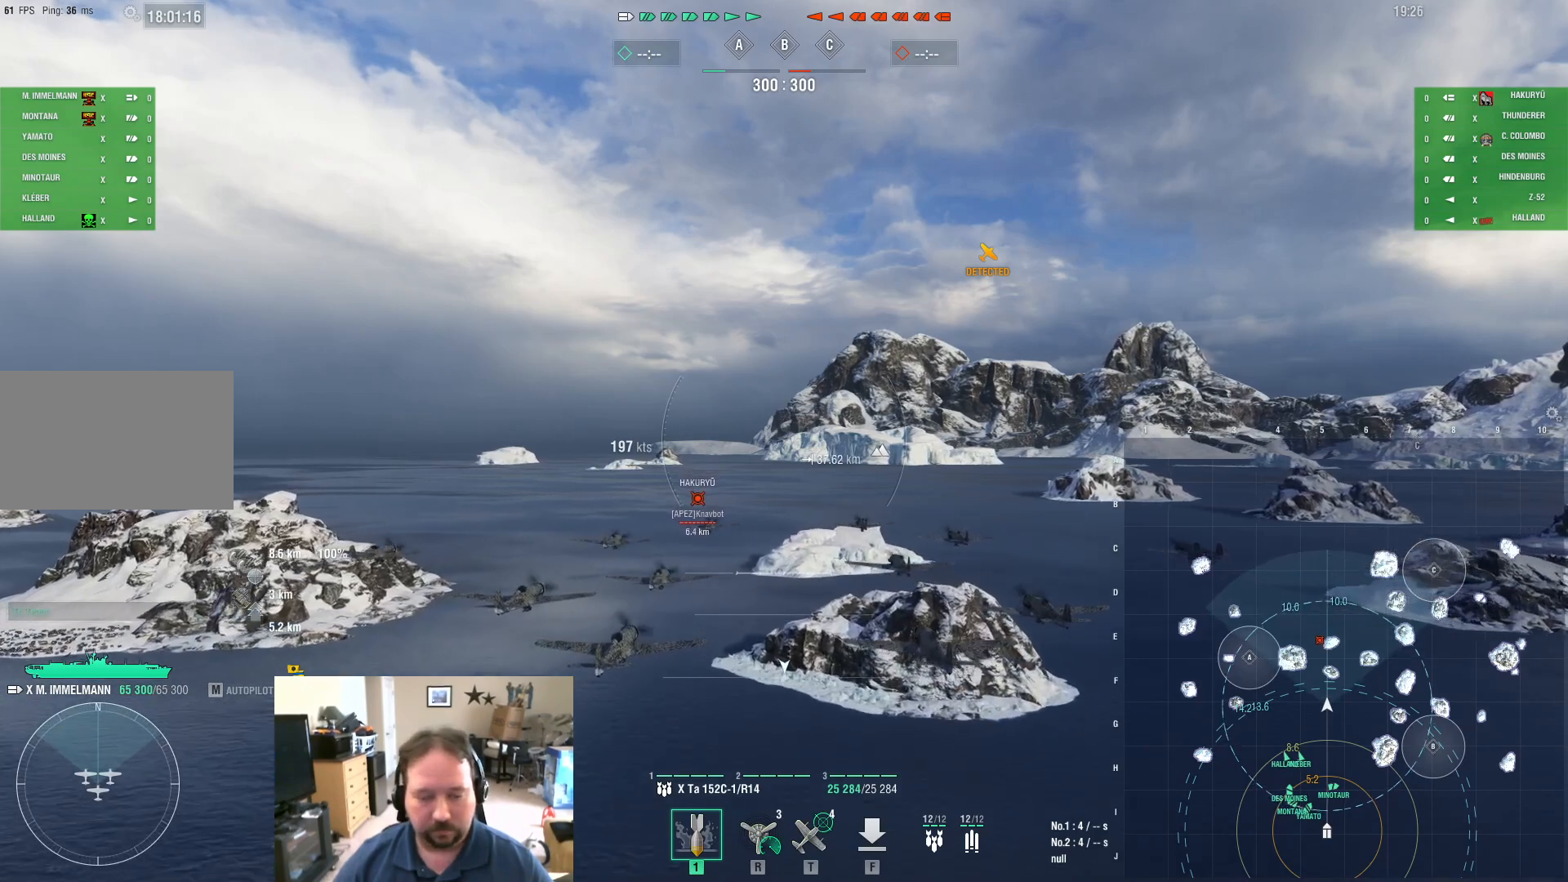
{"keys": [], "mouse": [], "events": [[16, "mouse_wheel", "down"], [116, "mouse_wheel", "up"], [250, "mouse_wheel", "down"], [350, "mouse_wheel", "up"]]}
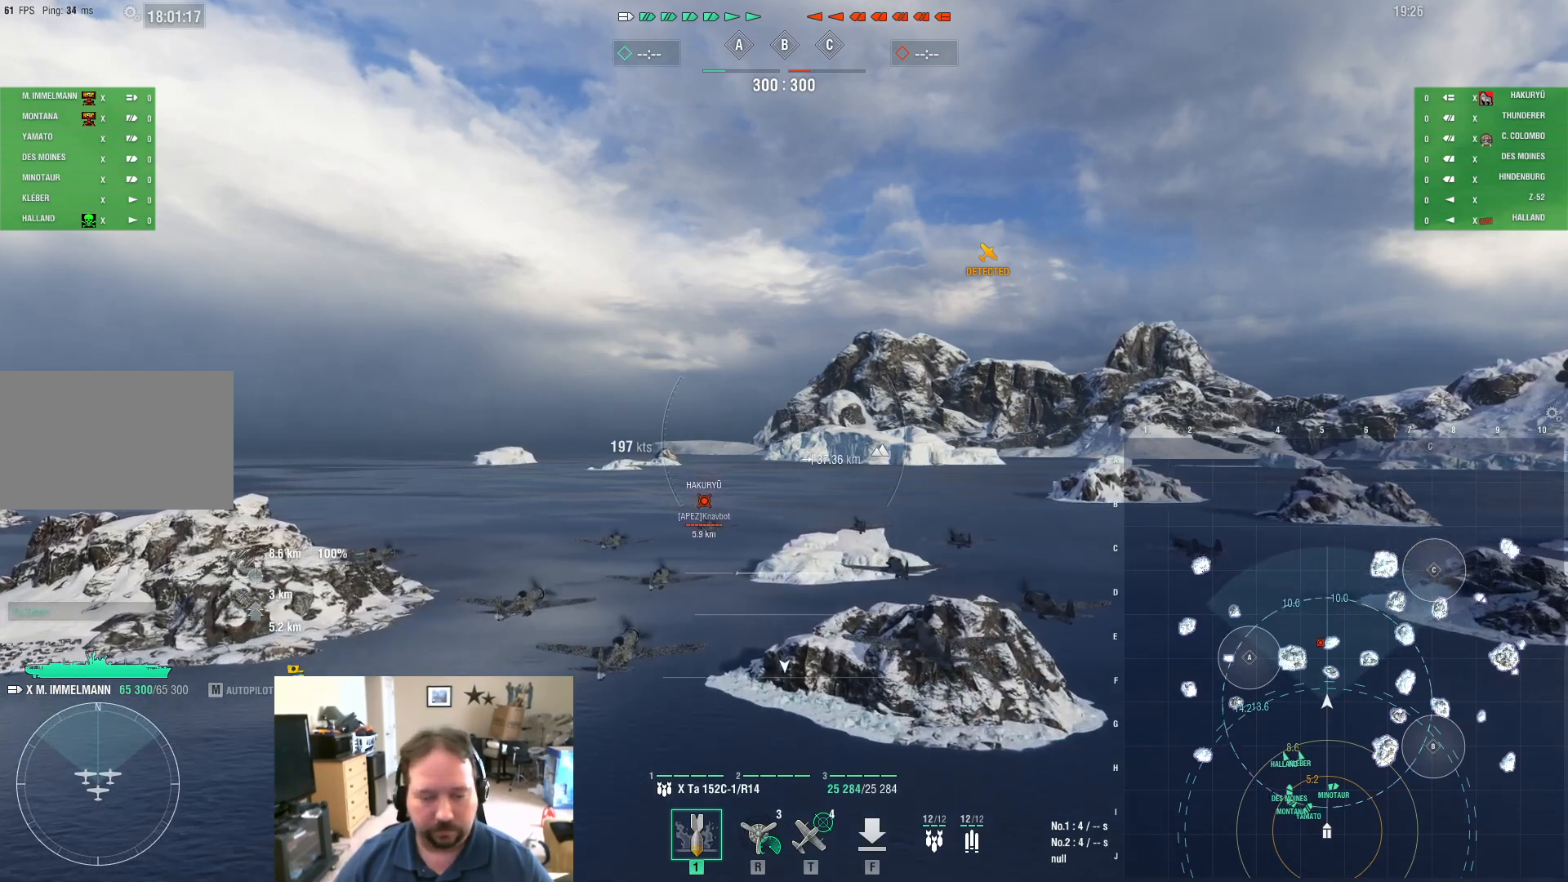
{"keys": [], "mouse": [], "events": []}
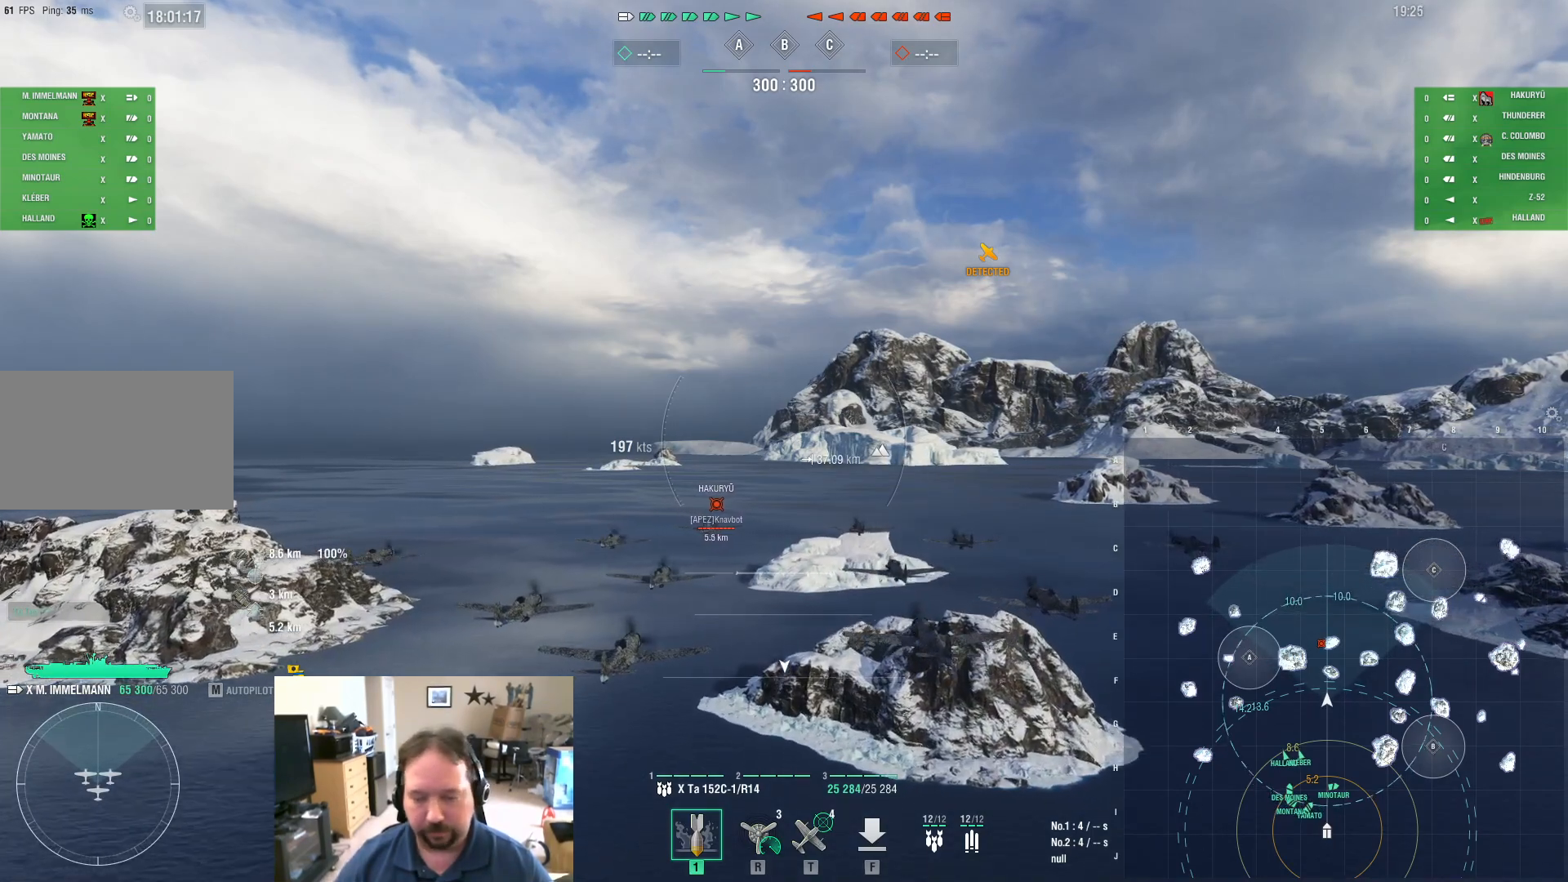
{"keys": [], "mouse": [], "events": [[50, "mouse_left", "down"], [100, "mouse_left", "up"]]}
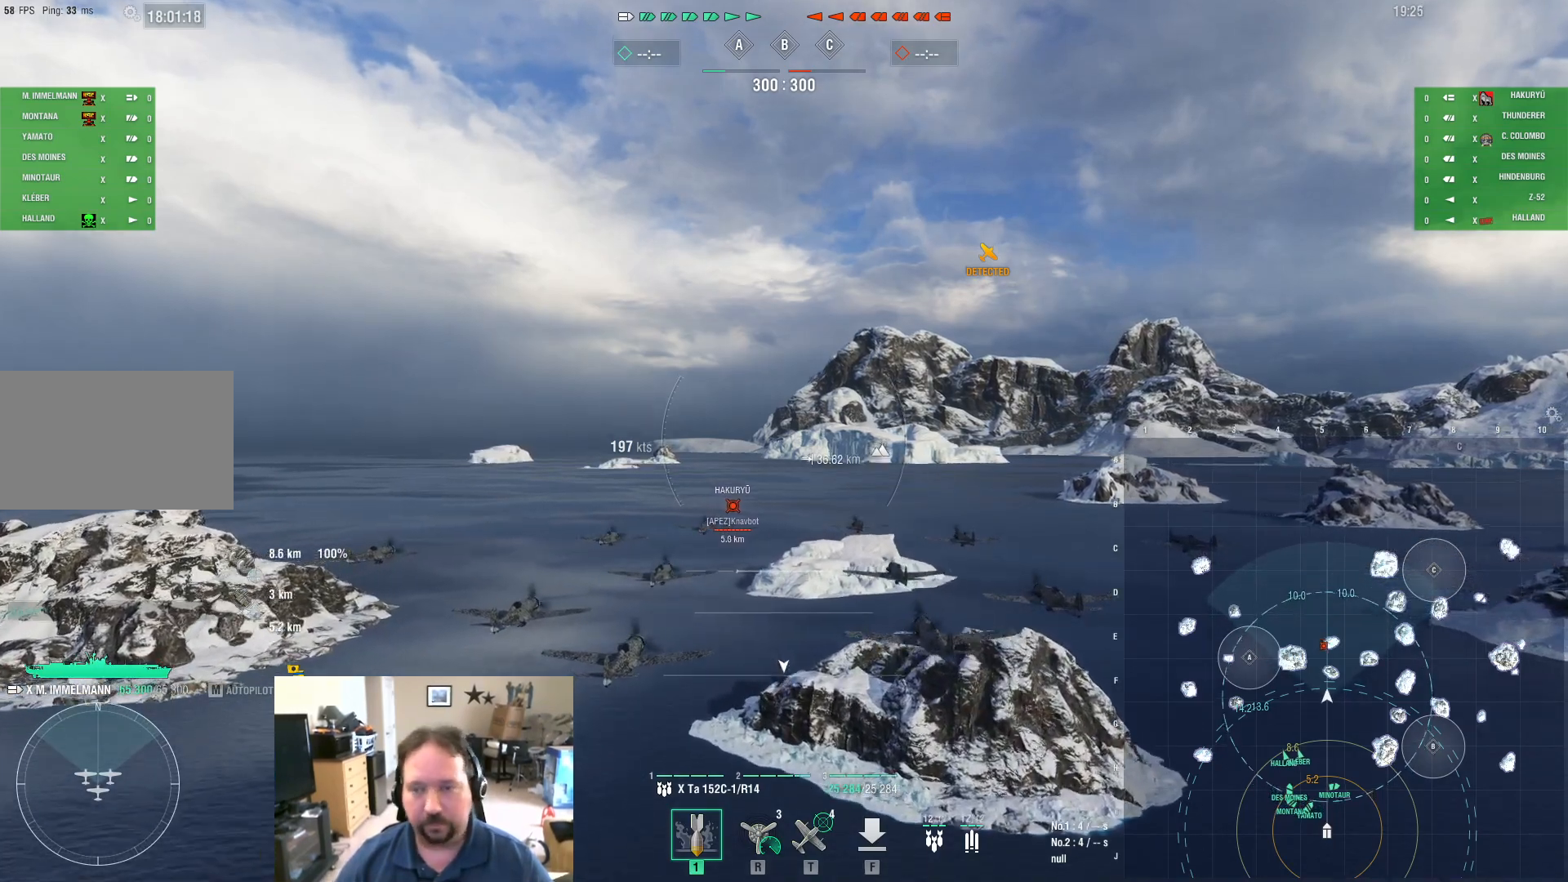
{"keys": ["w"], "mouse": [], "events": [[200, "w", "down"]]}
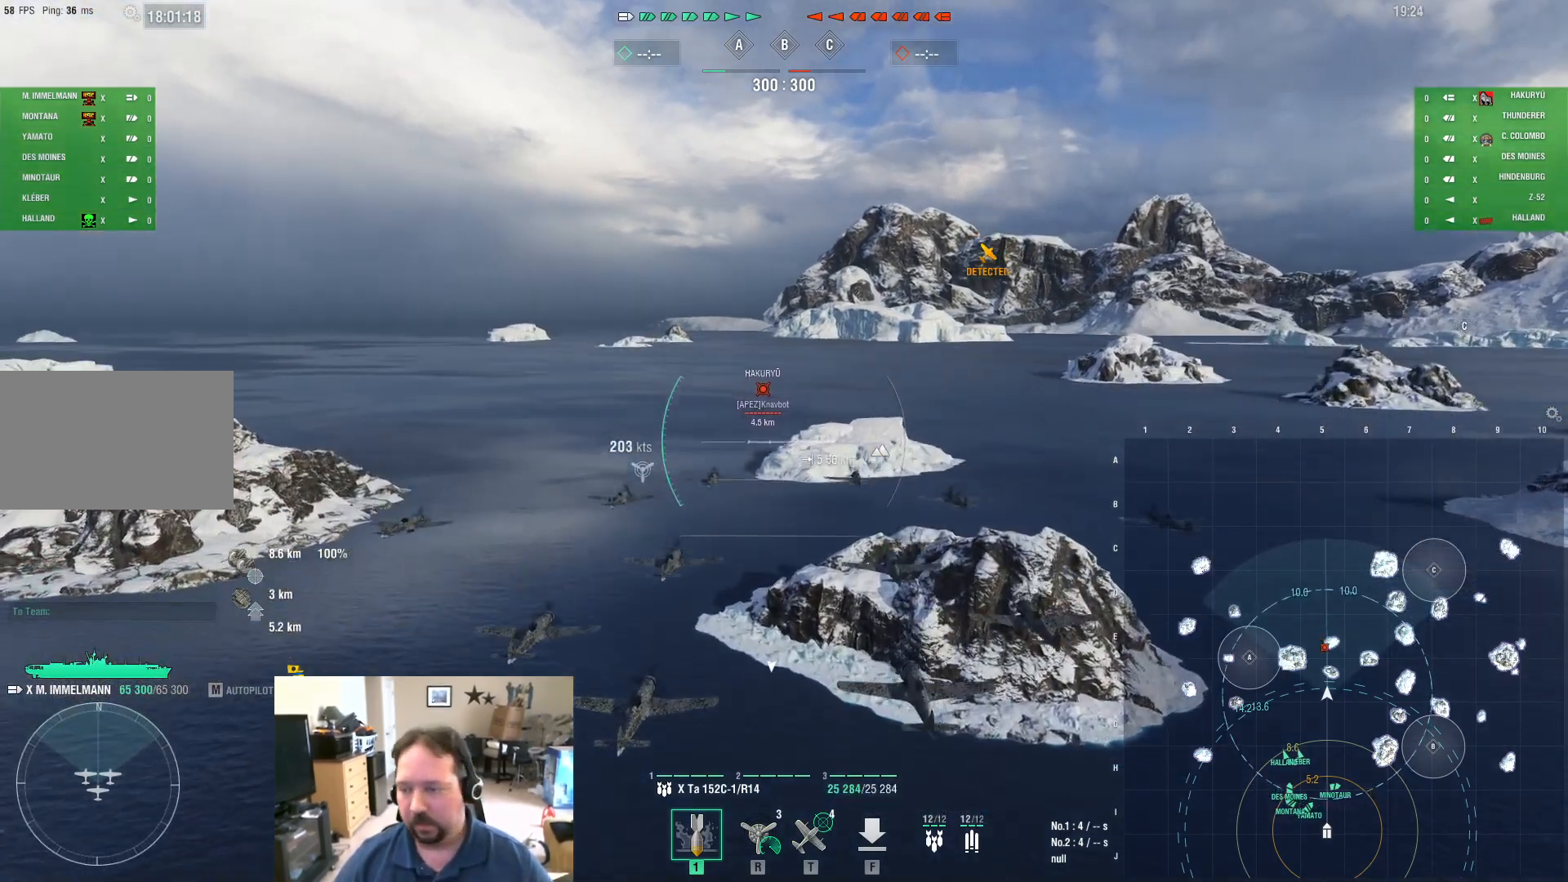
{"keys": ["d", "w"], "mouse": [], "events": [[83, "d", "down"]]}
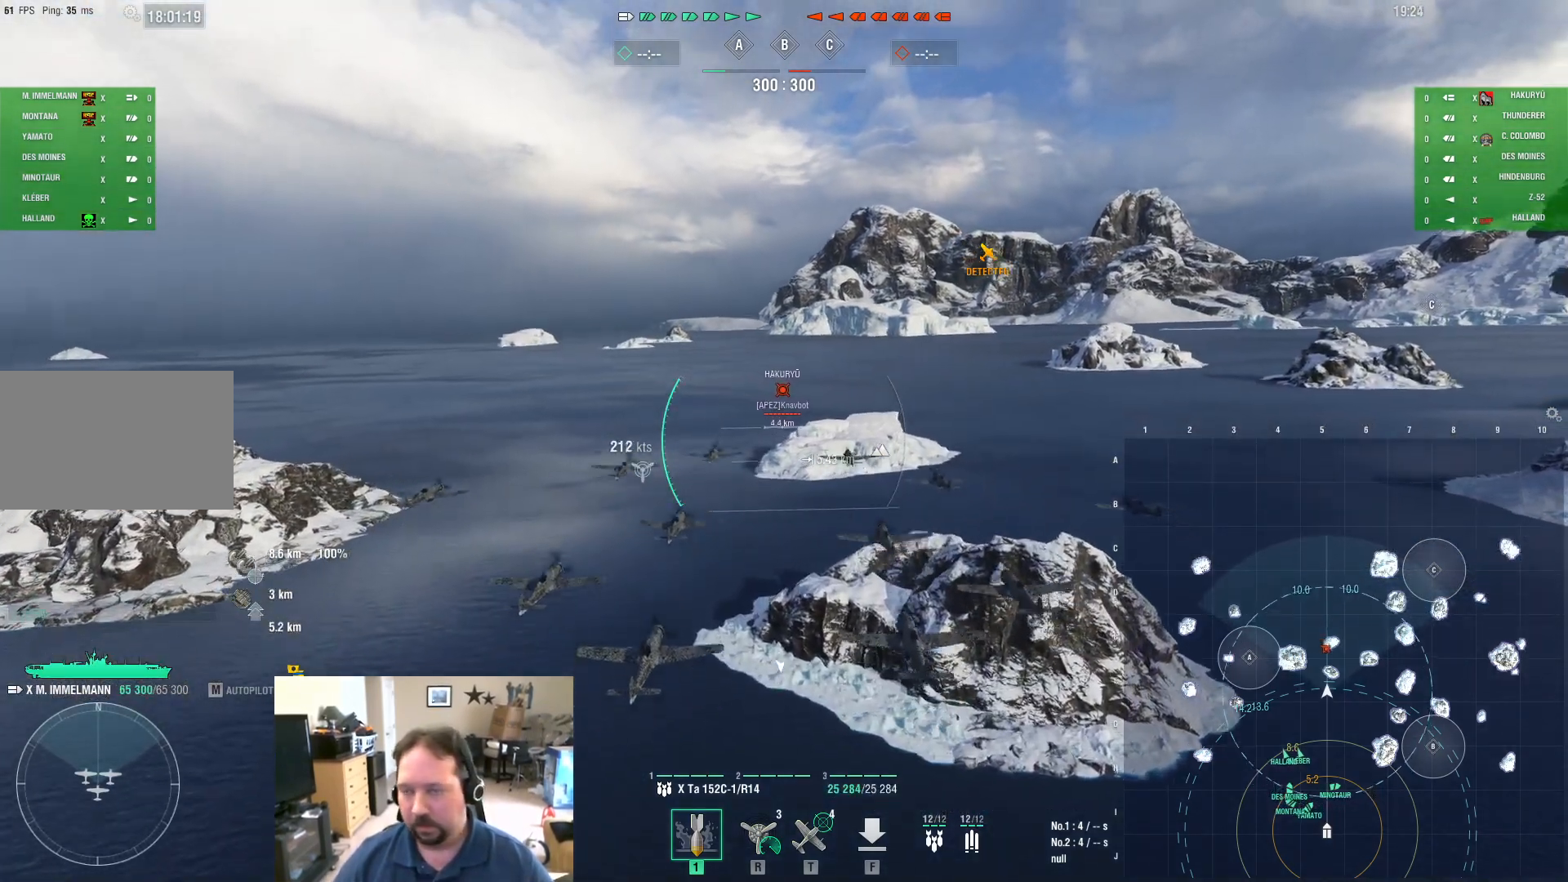
{"keys": ["tab", "w"], "mouse": [], "events": [[100, "tab", "down"], [417, "d", "up"]]}